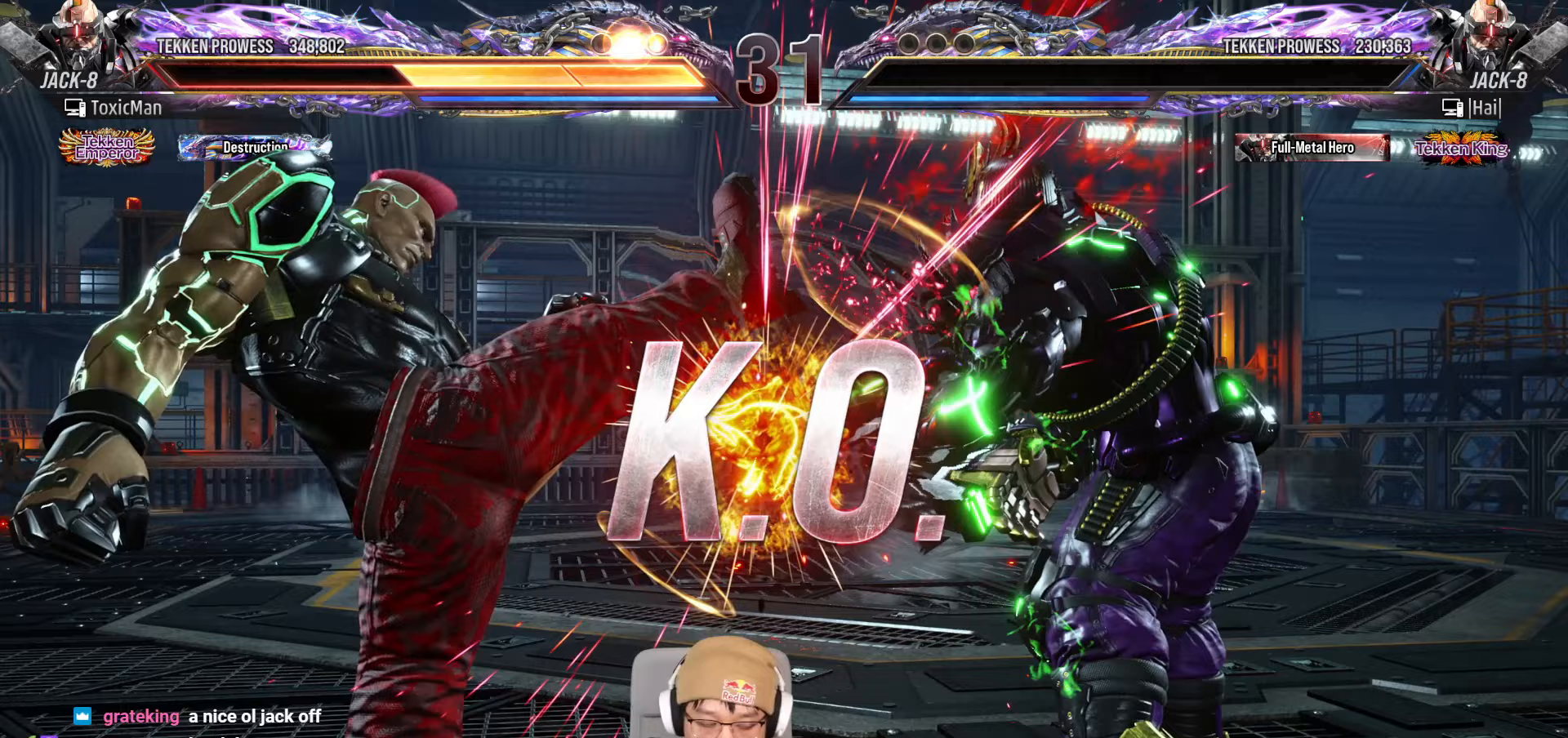
Gameplay with a controller (arcade stick); each line is a JSON object with the inputs held at the frame after it. "events" lists button and stick changes between this image and that frame as [ms after this image, input, new state], when the widget could be followed in between. Not read: L3 R3.
{"buttons": [], "left_stick": "center", "events": [[133, "TRIANGLE", "down"], [150, "SQUARE", "down"], [167, "SQUARE", "up"], [200, "SQUARE", "down"], [267, "SQUARE", "up"], [367, "TRIANGLE", "up"]]}
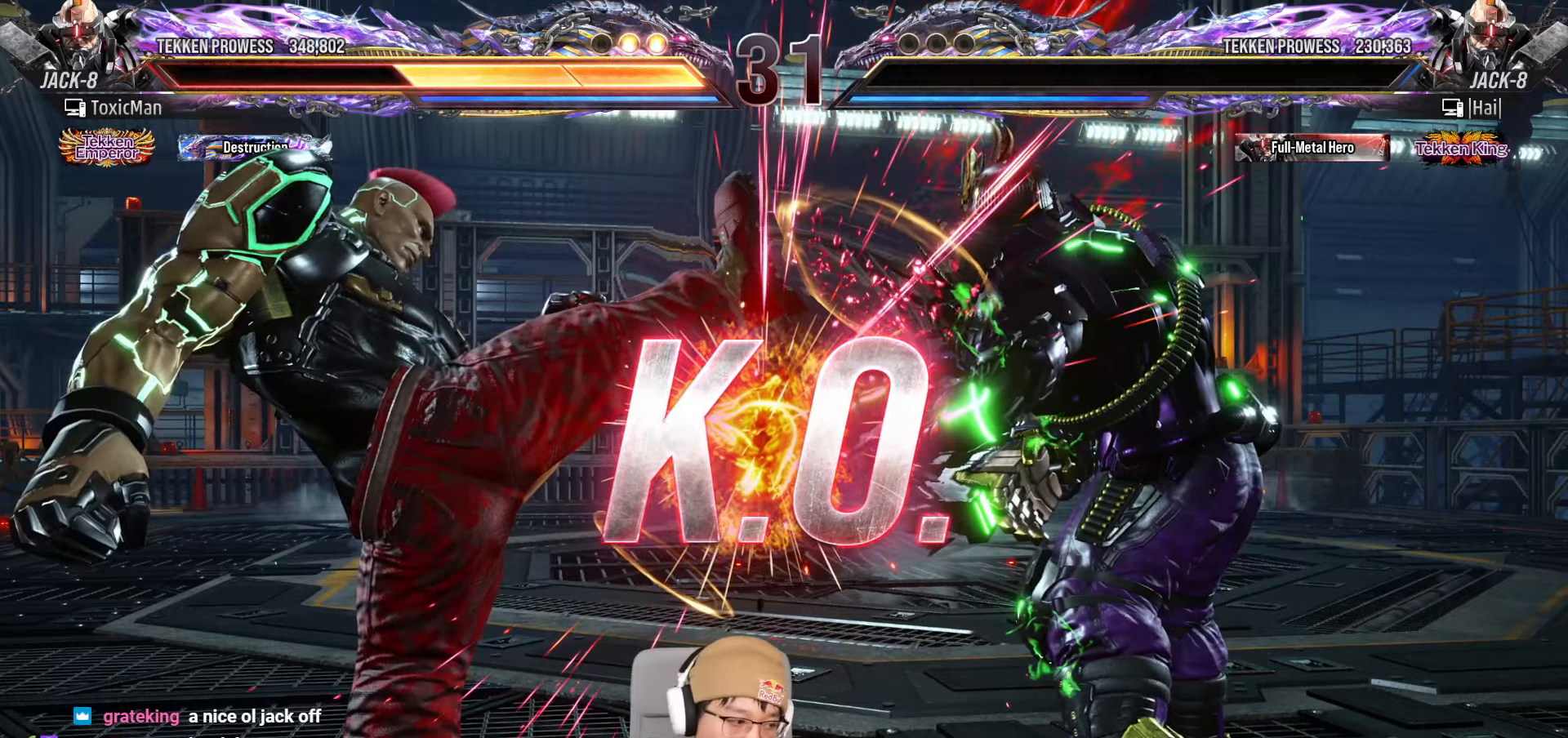
{"buttons": [], "left_stick": "center", "events": [[267, "left_stick", "right"], [333, "left_stick", "center"], [417, "left_stick", "right"], [483, "left_stick", "center"]]}
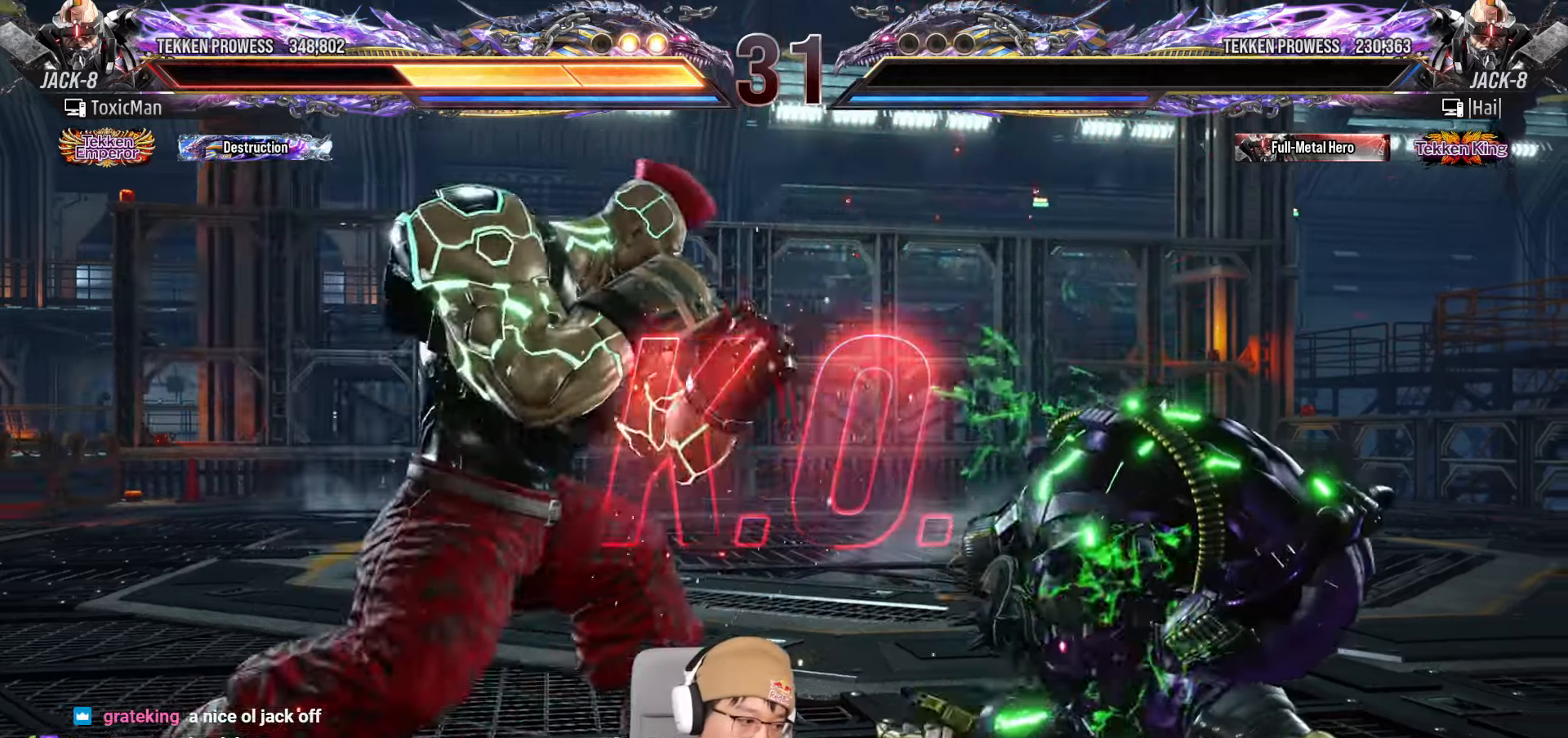
{"buttons": [], "left_stick": "center", "events": [[50, "left_stick", "right"], [83, "SQUARE", "down"], [133, "SQUARE", "up"], [167, "left_stick", "center"], [233, "TRIANGLE", "down"], [417, "TRIANGLE", "up"]]}
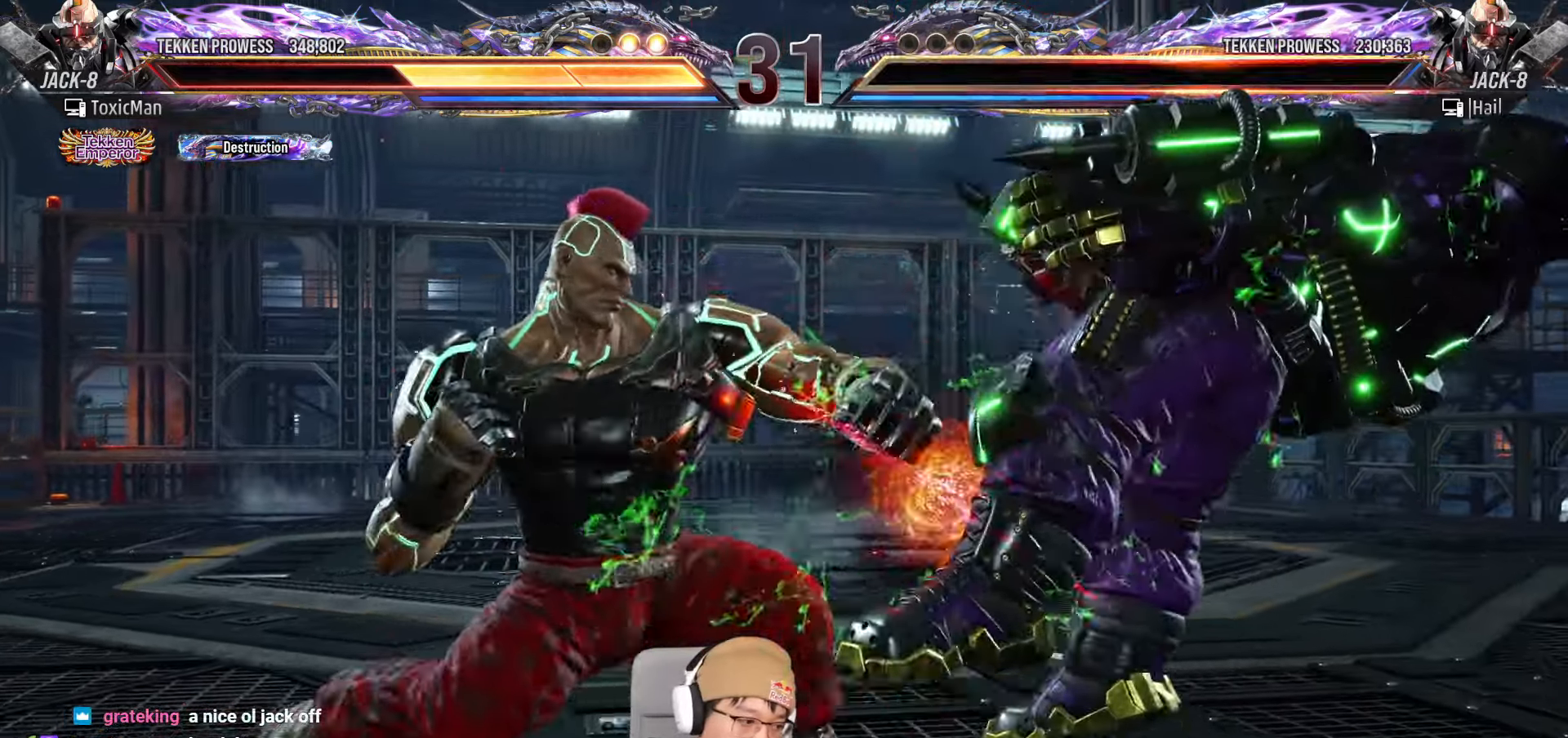
{"buttons": [], "left_stick": "left", "events": [[500, "left_stick", "left"]]}
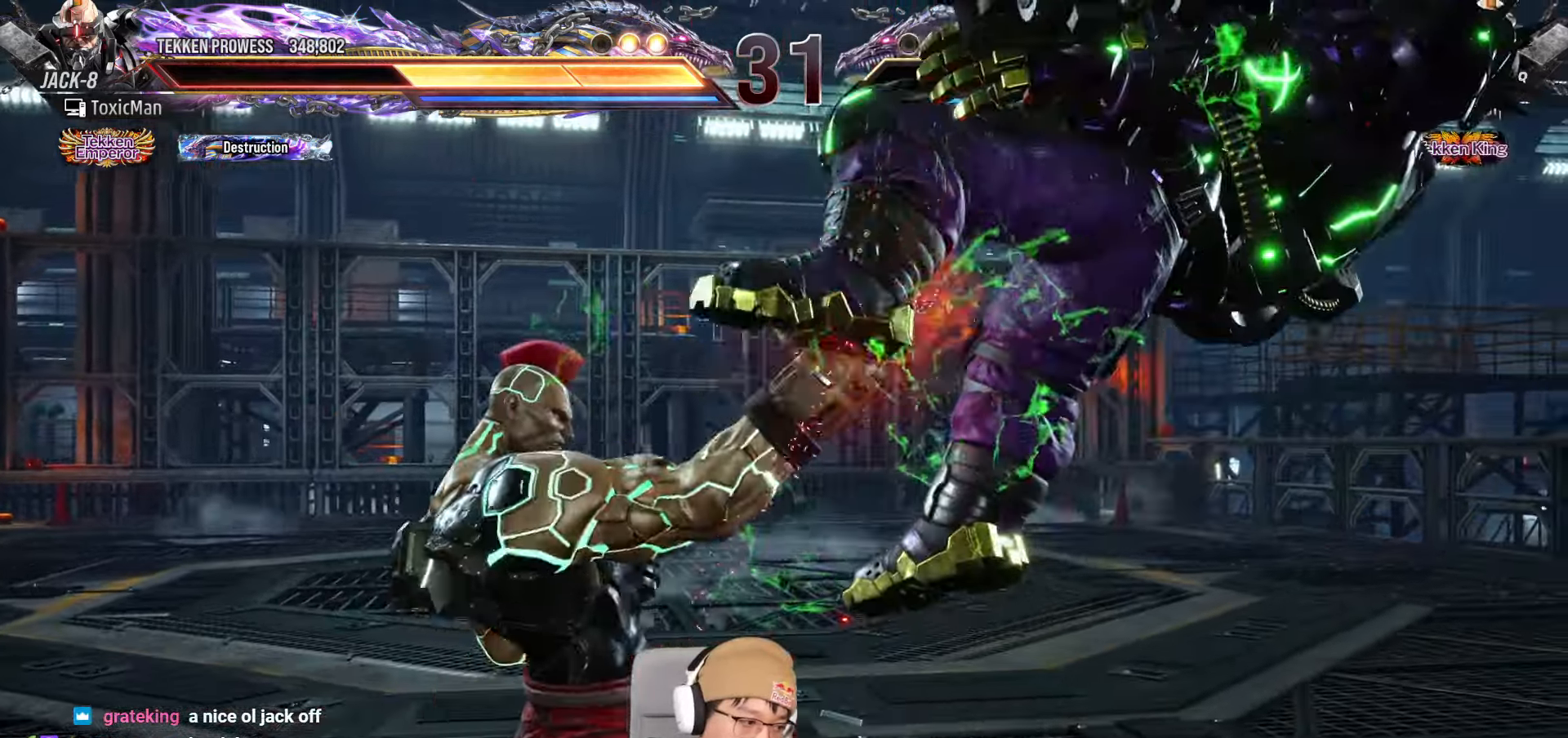
{"buttons": [], "left_stick": "center", "events": [[17, "CROSS", "down"], [83, "CROSS", "up"], [100, "left_stick", "center"]]}
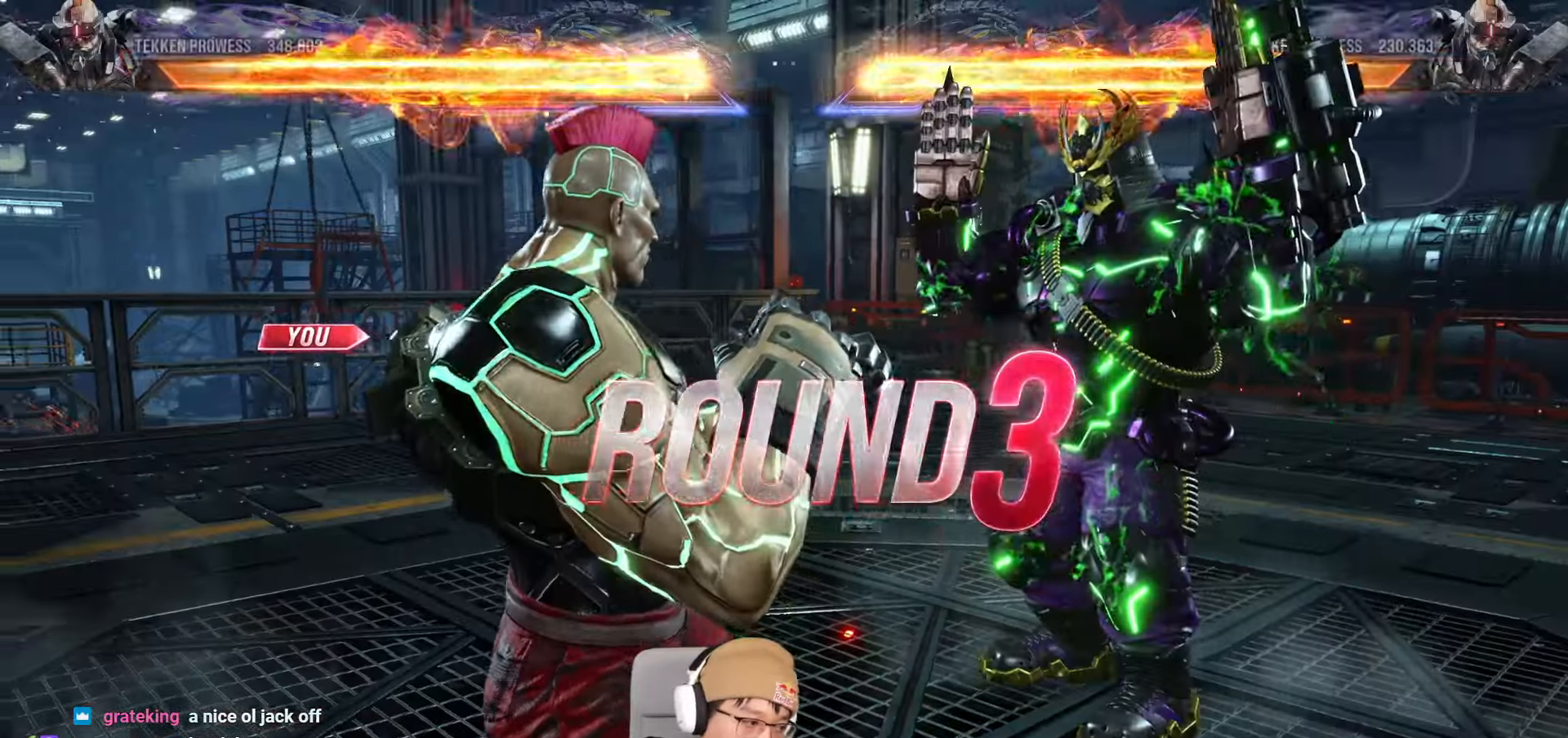
{"buttons": [], "left_stick": "center", "events": [[217, "SQUARE", "down"], [217, "TRIANGLE", "down"], [400, "SQUARE", "up"], [433, "TRIANGLE", "up"]]}
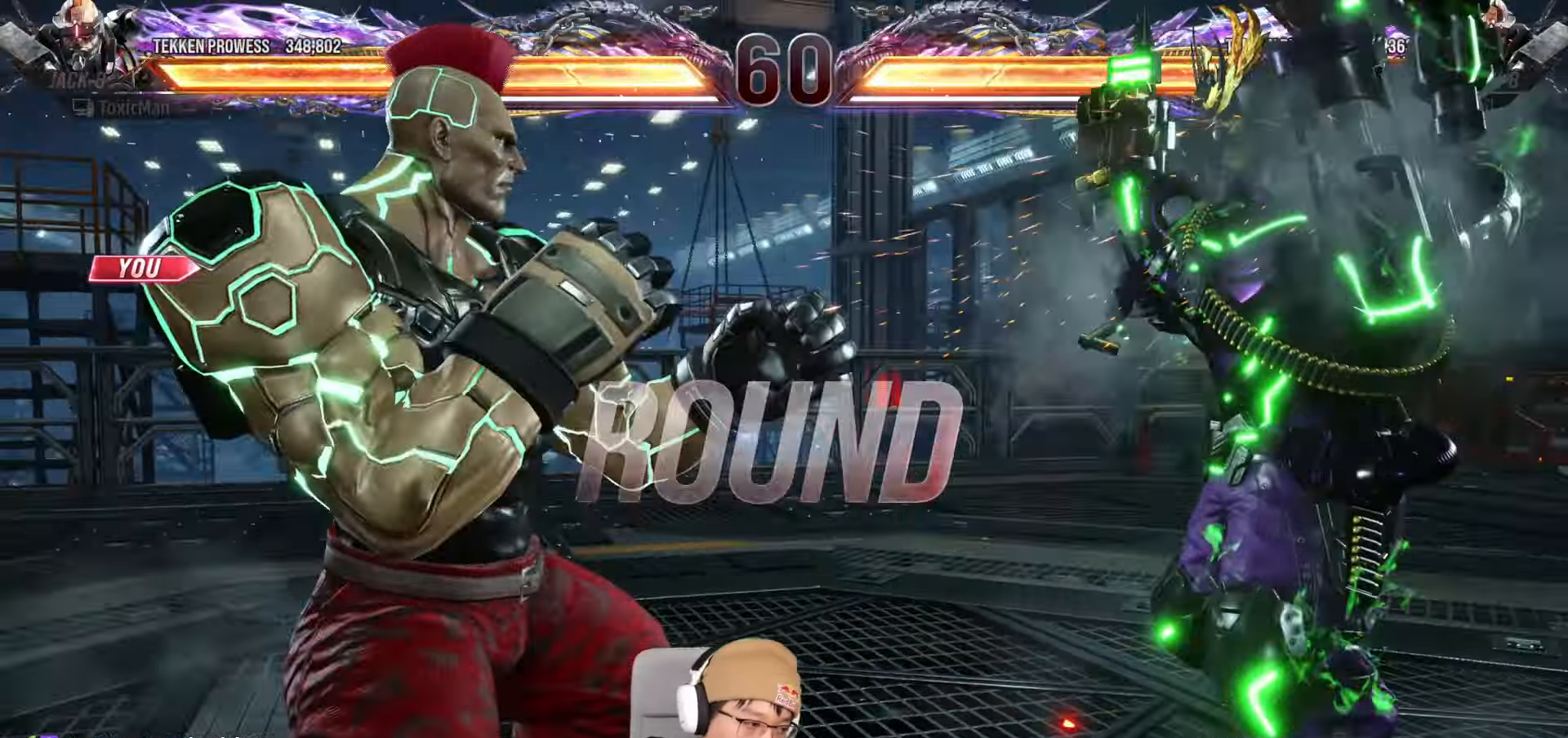
{"buttons": [], "left_stick": "center", "events": [[83, "TRIANGLE", "down"], [100, "SQUARE", "down"], [150, "TRIANGLE", "up"], [167, "SQUARE", "up"], [267, "TRIANGLE", "down"], [283, "SQUARE", "down"], [383, "SQUARE", "up"], [383, "TRIANGLE", "up"]]}
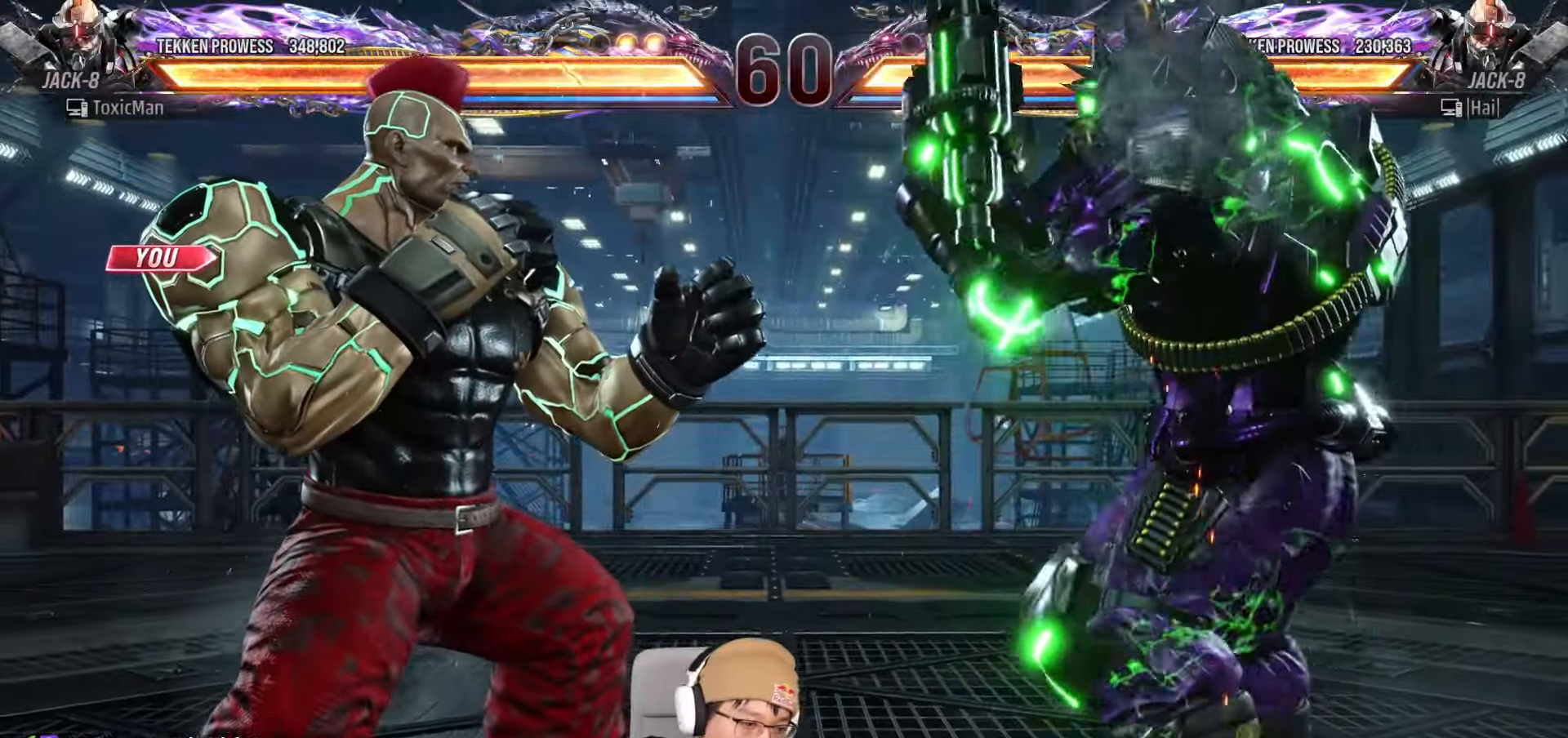
{"buttons": [], "left_stick": "center", "events": [[50, "TRIANGLE", "down"], [67, "SQUARE", "down"], [167, "SQUARE", "up"], [383, "TRIANGLE", "up"]]}
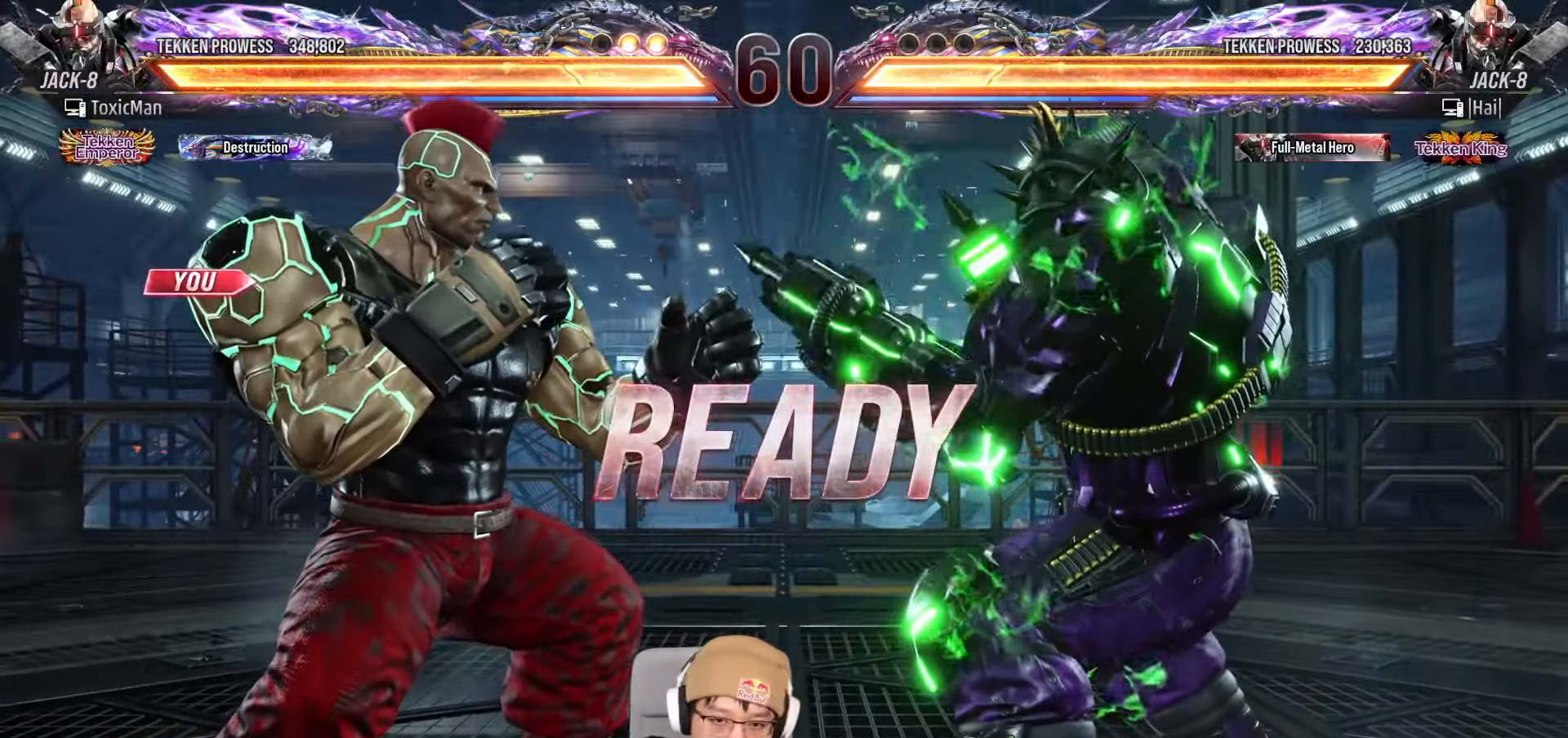
{"buttons": [], "left_stick": "center", "events": [[133, "TRIANGLE", "down"], [167, "SQUARE", "down"], [200, "TRIANGLE", "up"], [217, "SQUARE", "up"], [350, "TRIANGLE", "down"], [383, "SQUARE", "down"], [450, "SQUARE", "up"], [450, "TRIANGLE", "up"]]}
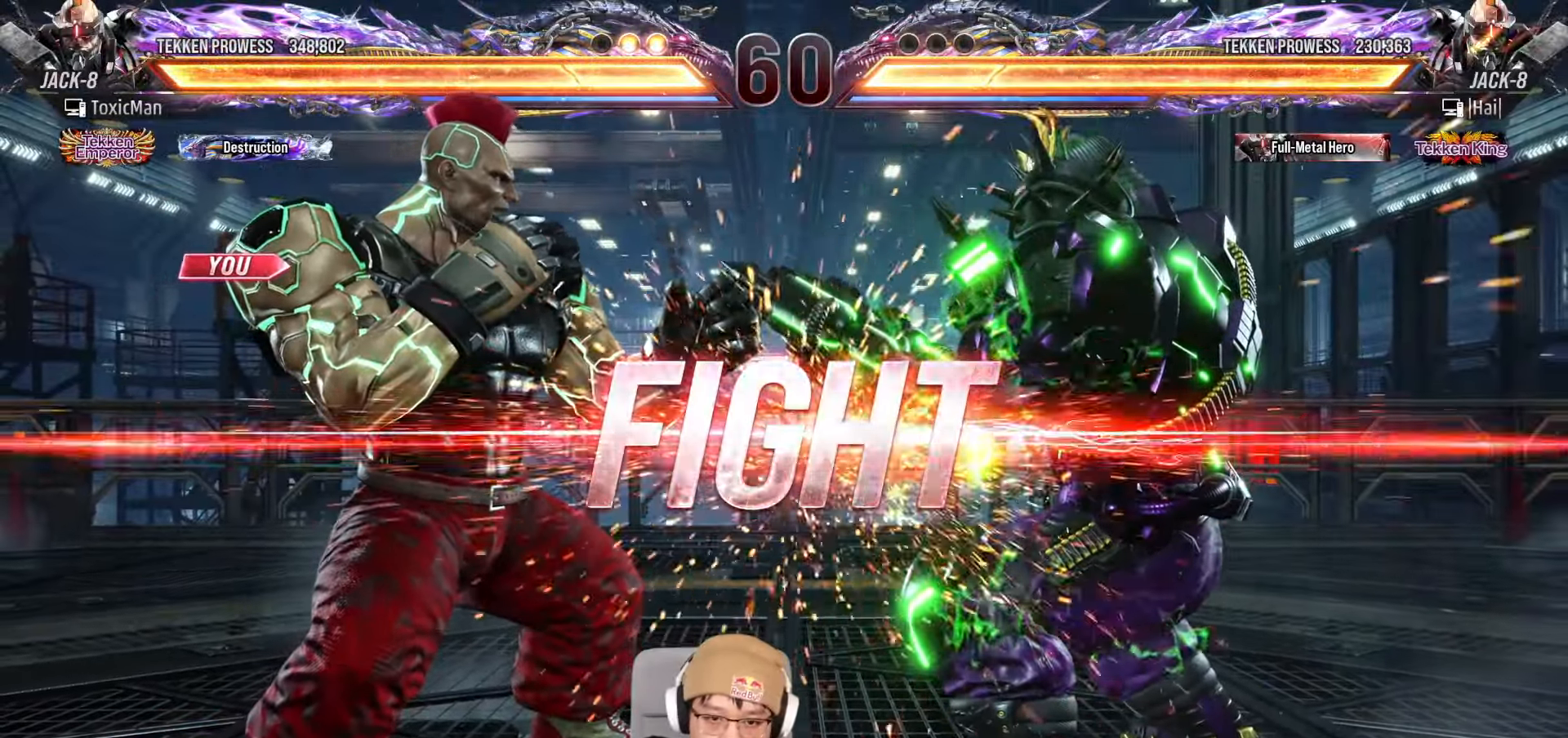
{"buttons": ["SQUARE", "TRIANGLE"], "left_stick": "center", "events": [[317, "left_stick", "right"], [367, "CIRCLE", "down"], [400, "CIRCLE", "up"], [417, "TRIANGLE", "down"], [417, "left_stick", "center"], [433, "TRIANGLE", "up"], [450, "TRIANGLE", "down"], [483, "SQUARE", "down"]]}
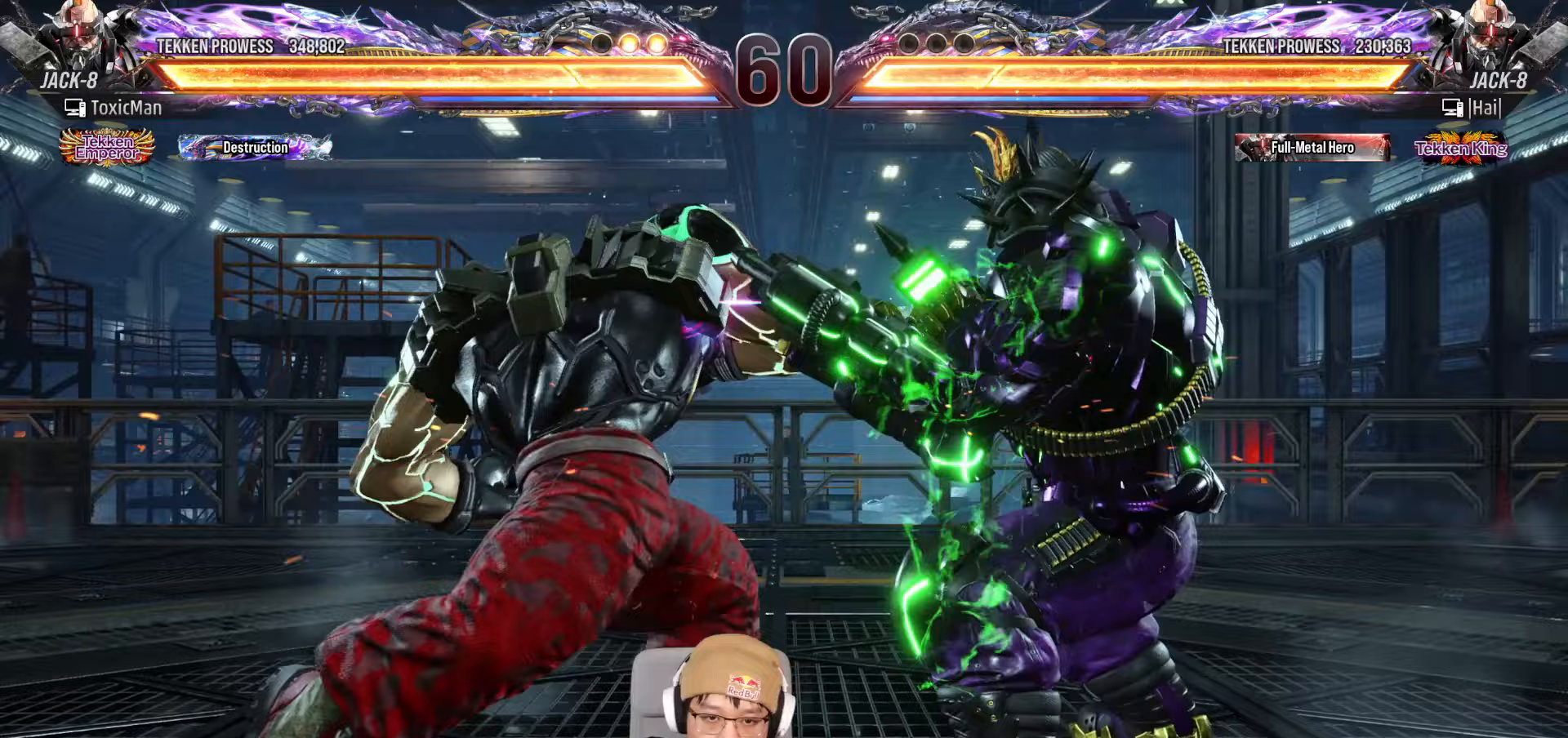
{"buttons": ["TRIANGLE"], "left_stick": "center", "events": [[33, "TRIANGLE", "up"], [50, "SQUARE", "up"], [183, "TRIANGLE", "down"]]}
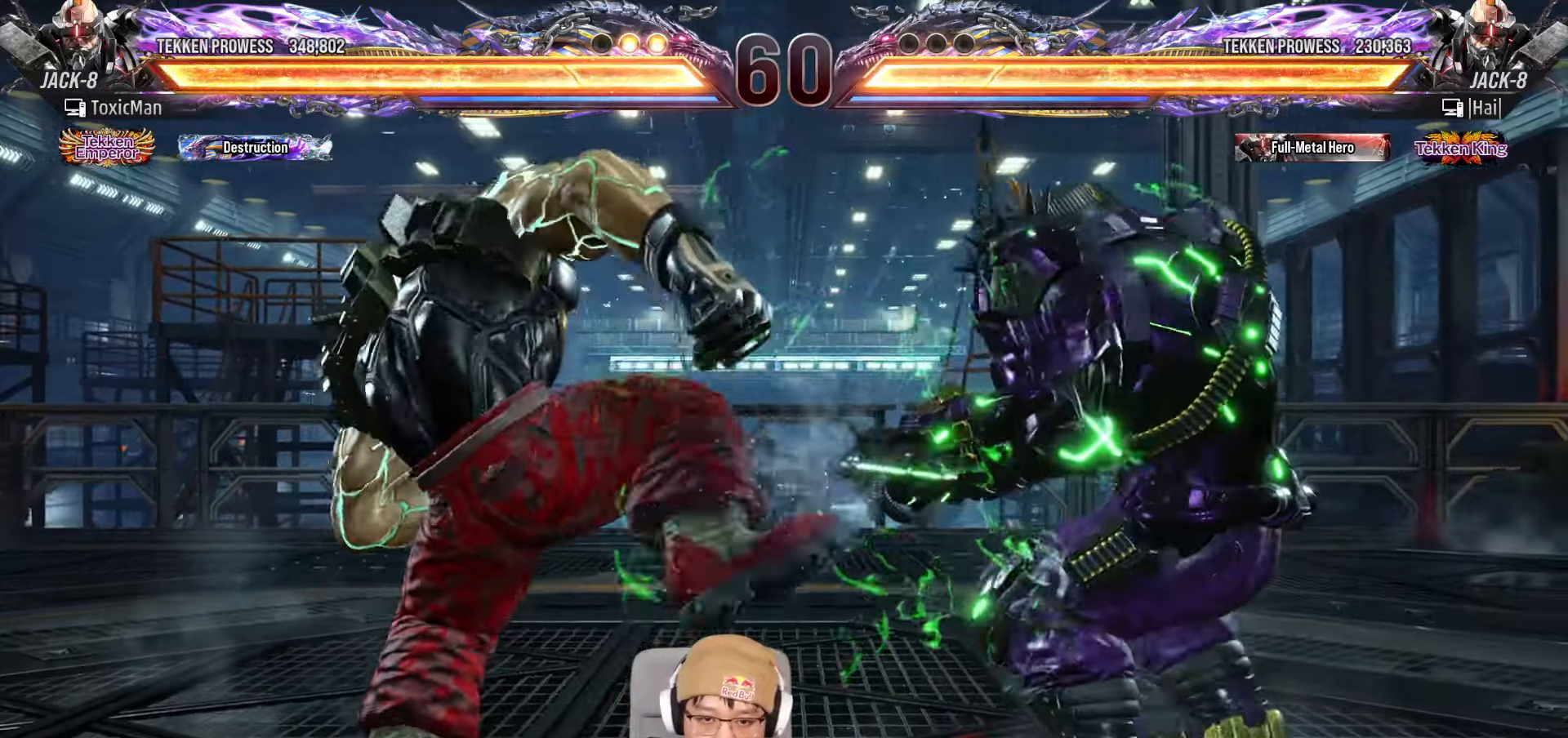
{"buttons": [], "left_stick": "center", "events": [[83, "TRIANGLE", "up"], [133, "left_stick", "down-left"], [367, "left_stick", "center"], [400, "CIRCLE", "down"], [500, "CIRCLE", "up"]]}
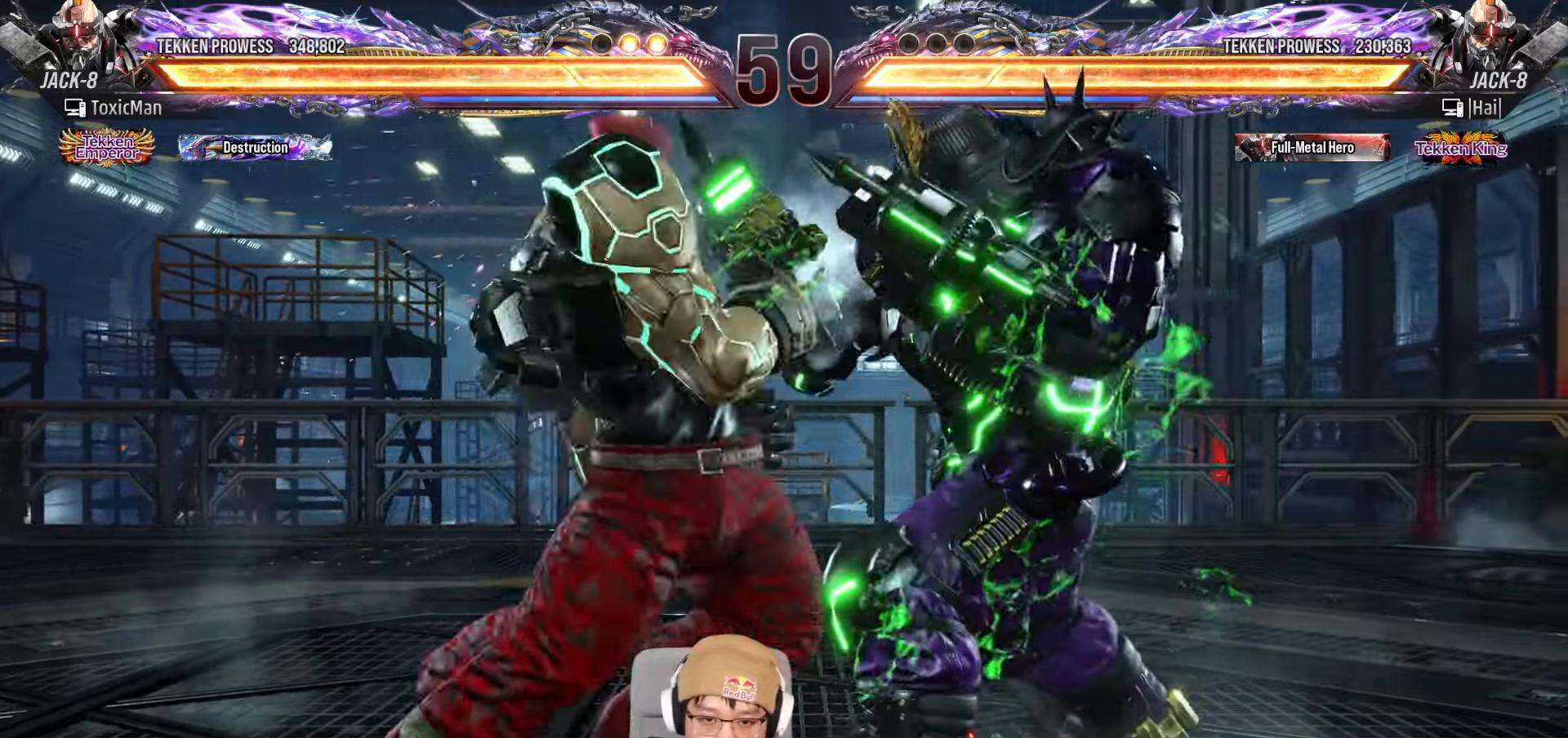
{"buttons": [], "left_stick": "left", "events": [[33, "TRIANGLE", "down"], [67, "SQUARE", "down"], [150, "TRIANGLE", "up"], [167, "SQUARE", "up"], [483, "left_stick", "left"]]}
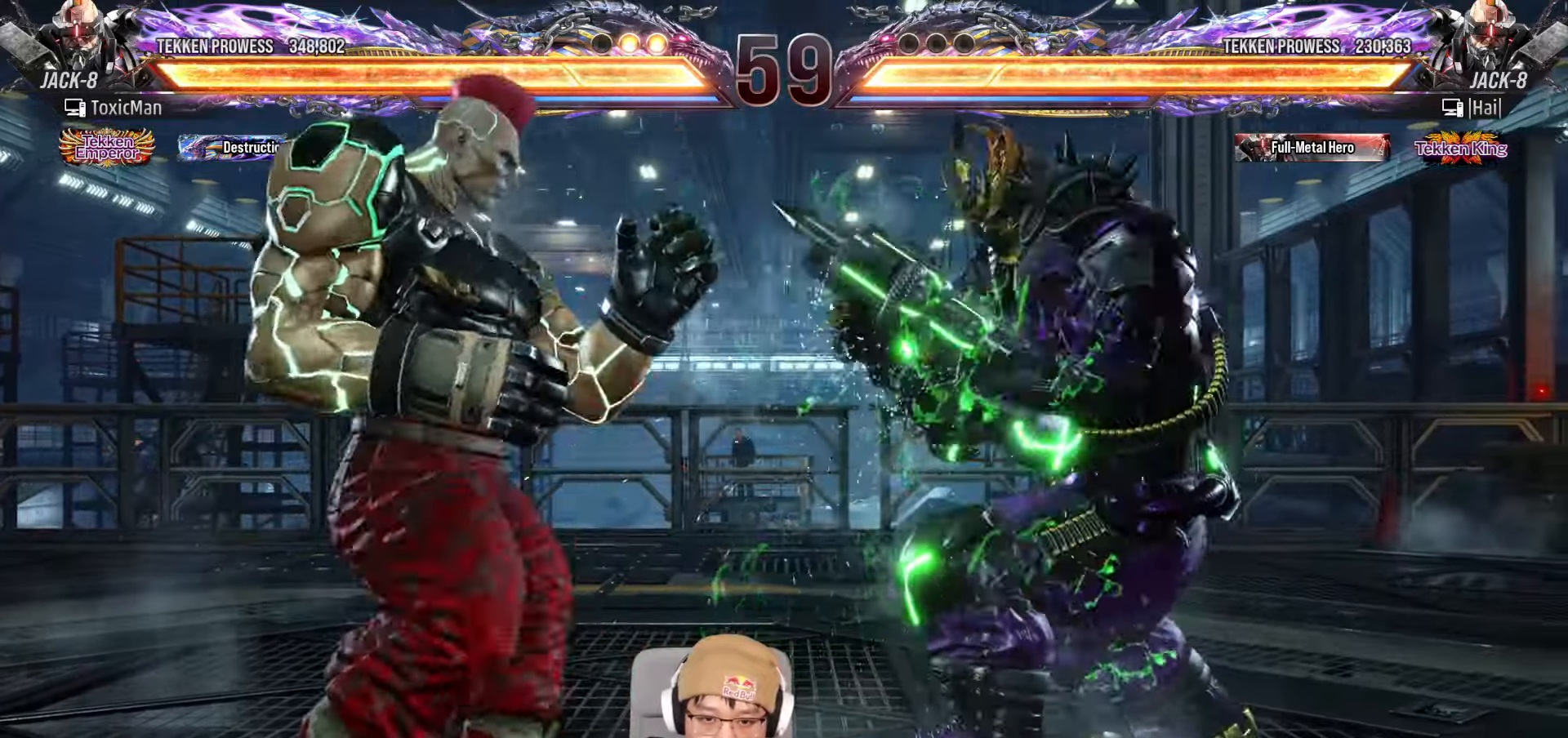
{"buttons": ["SQUARE"], "left_stick": "down-right", "events": [[333, "left_stick", "center"], [483, "SQUARE", "down"], [483, "left_stick", "down-right"]]}
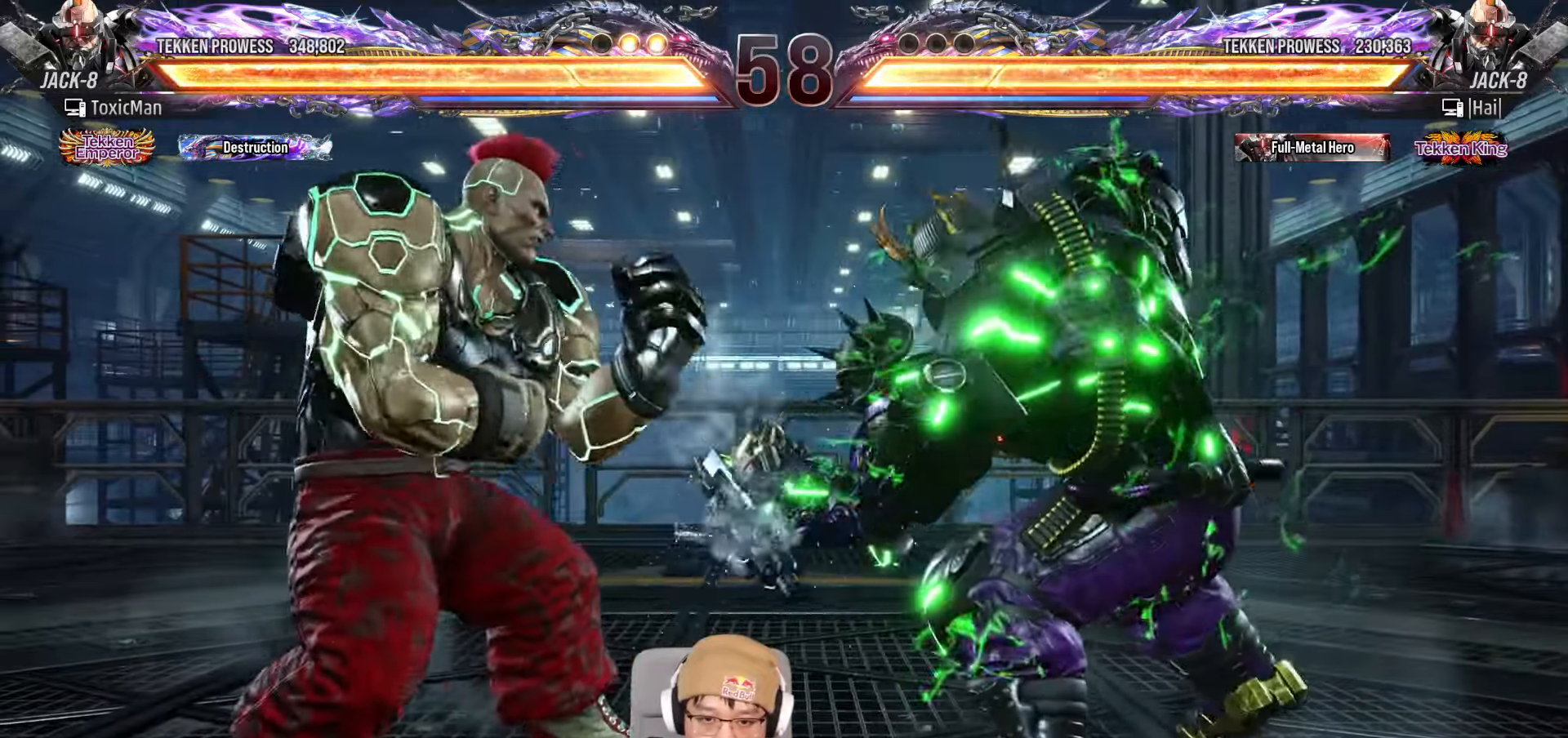
{"buttons": [], "left_stick": "center", "events": [[83, "SQUARE", "up"], [100, "left_stick", "center"], [217, "TRIANGLE", "down"], [433, "TRIANGLE", "up"]]}
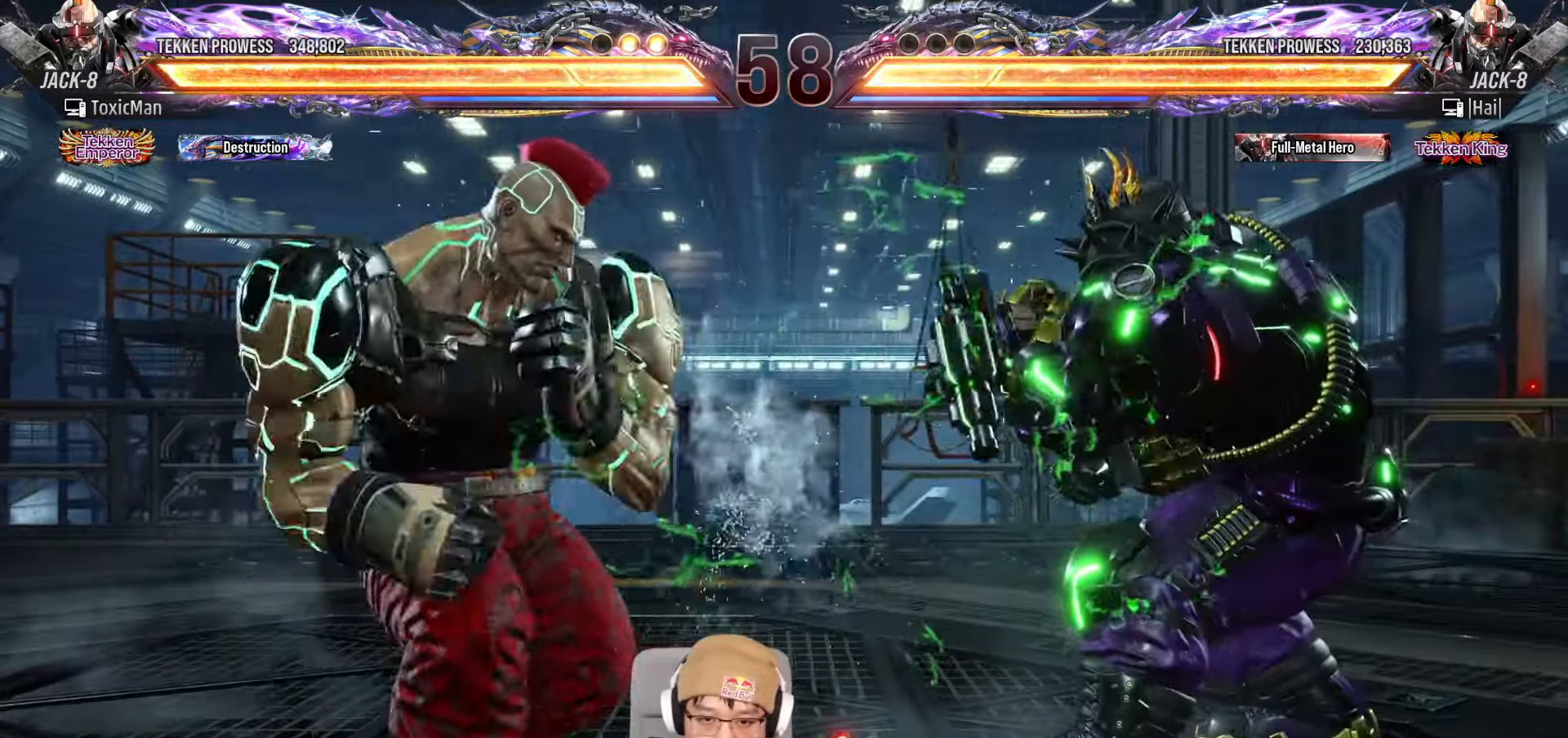
{"buttons": [], "left_stick": "center", "events": [[150, "SQUARE", "down"], [233, "SQUARE", "up"]]}
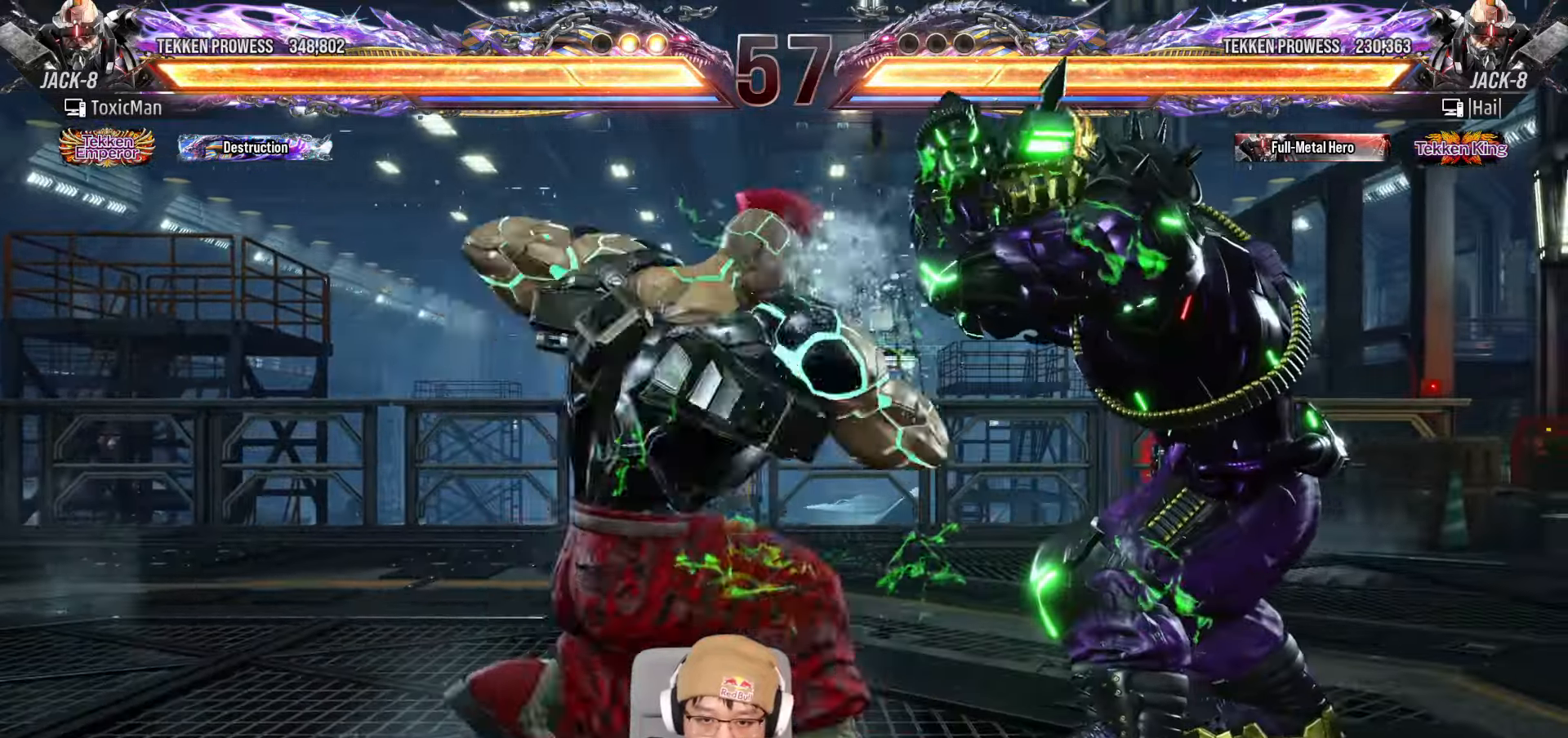
{"buttons": [], "left_stick": "left", "events": [[200, "left_stick", "left"]]}
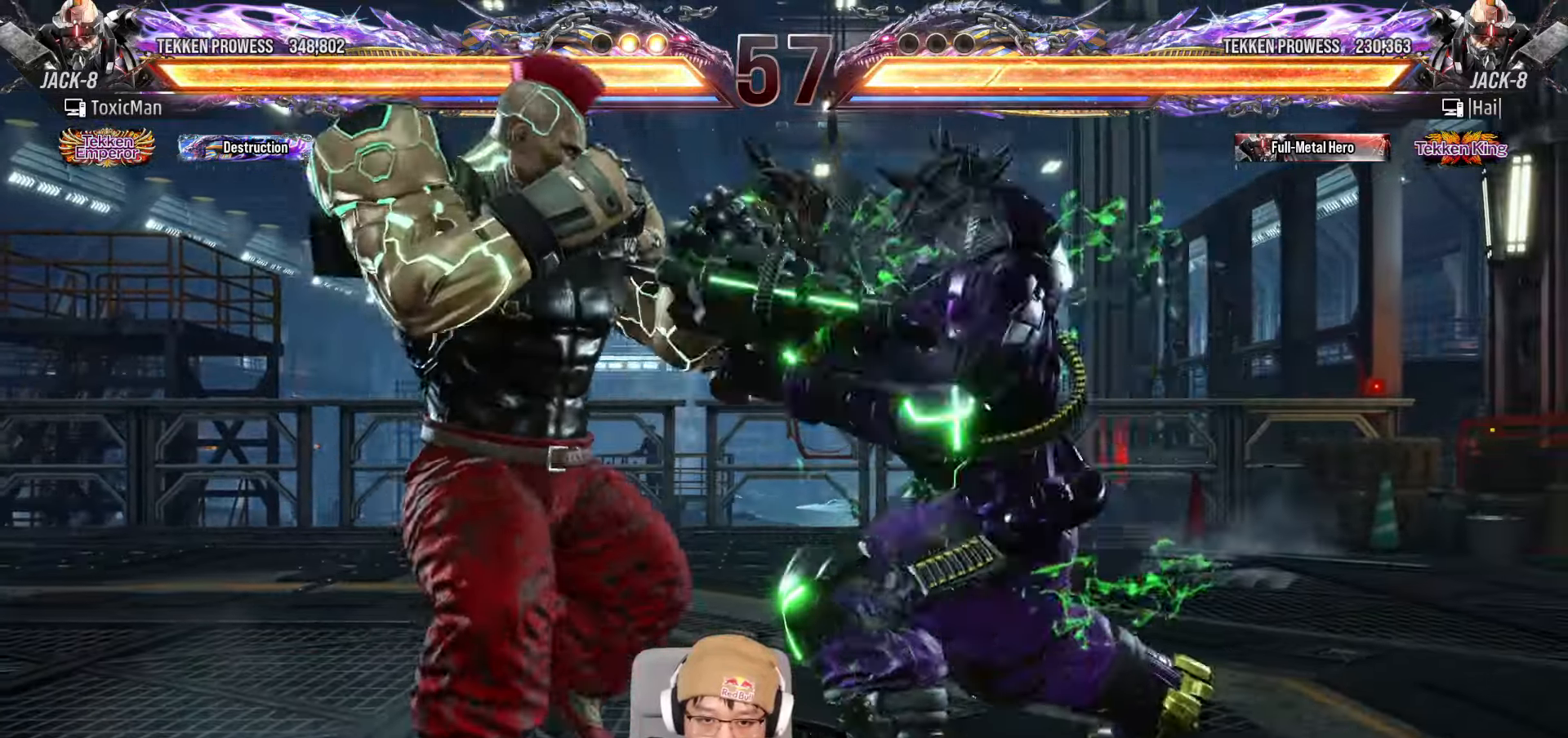
{"buttons": [], "left_stick": "down-right", "events": [[367, "left_stick", "center"], [500, "left_stick", "down-right"]]}
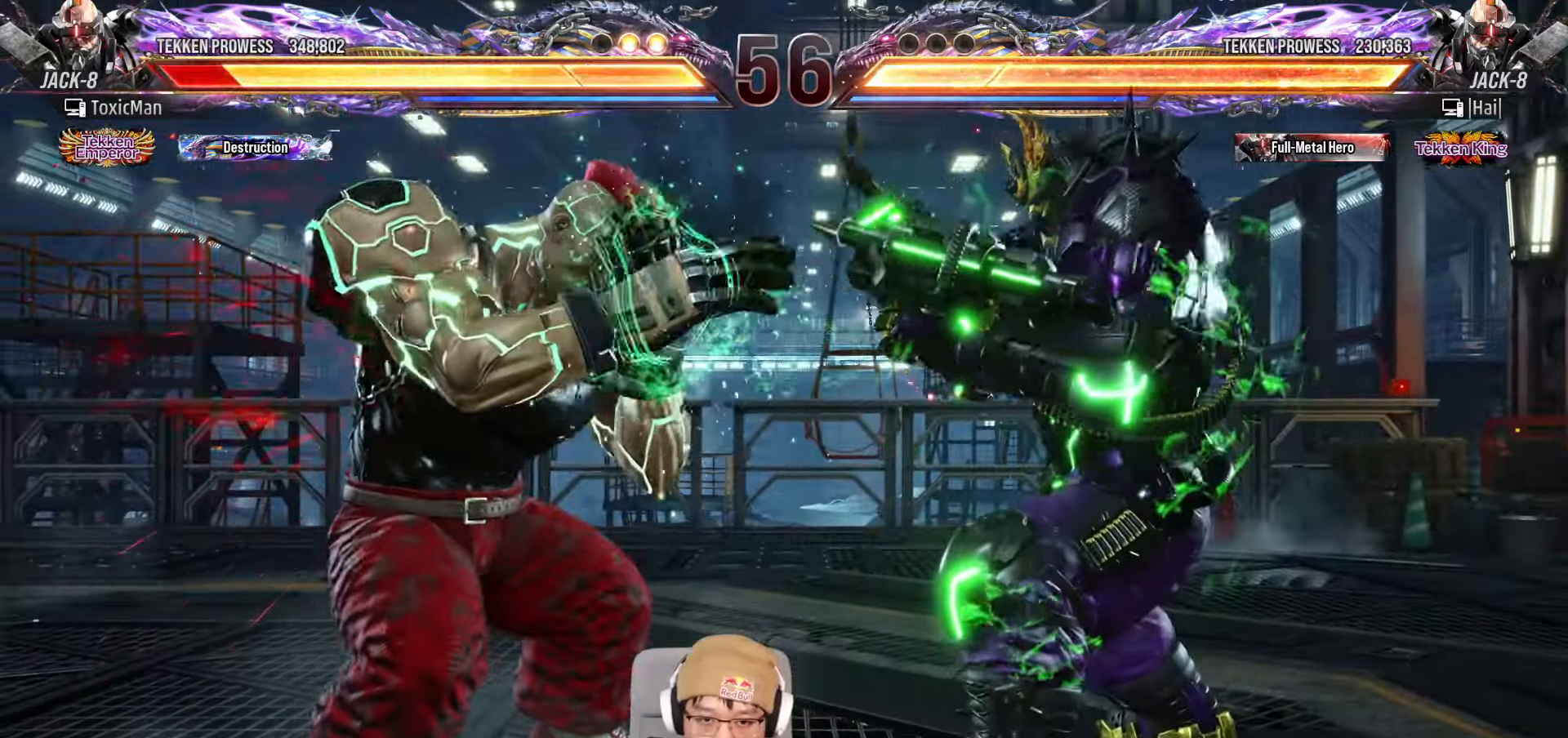
{"buttons": ["TRIANGLE"], "left_stick": "center", "events": [[50, "CIRCLE", "down"], [133, "CIRCLE", "up"], [133, "left_stick", "center"], [233, "TRIANGLE", "down"], [283, "SQUARE", "down"], [283, "TRIANGLE", "up"], [333, "SQUARE", "up"], [367, "TRIANGLE", "down"]]}
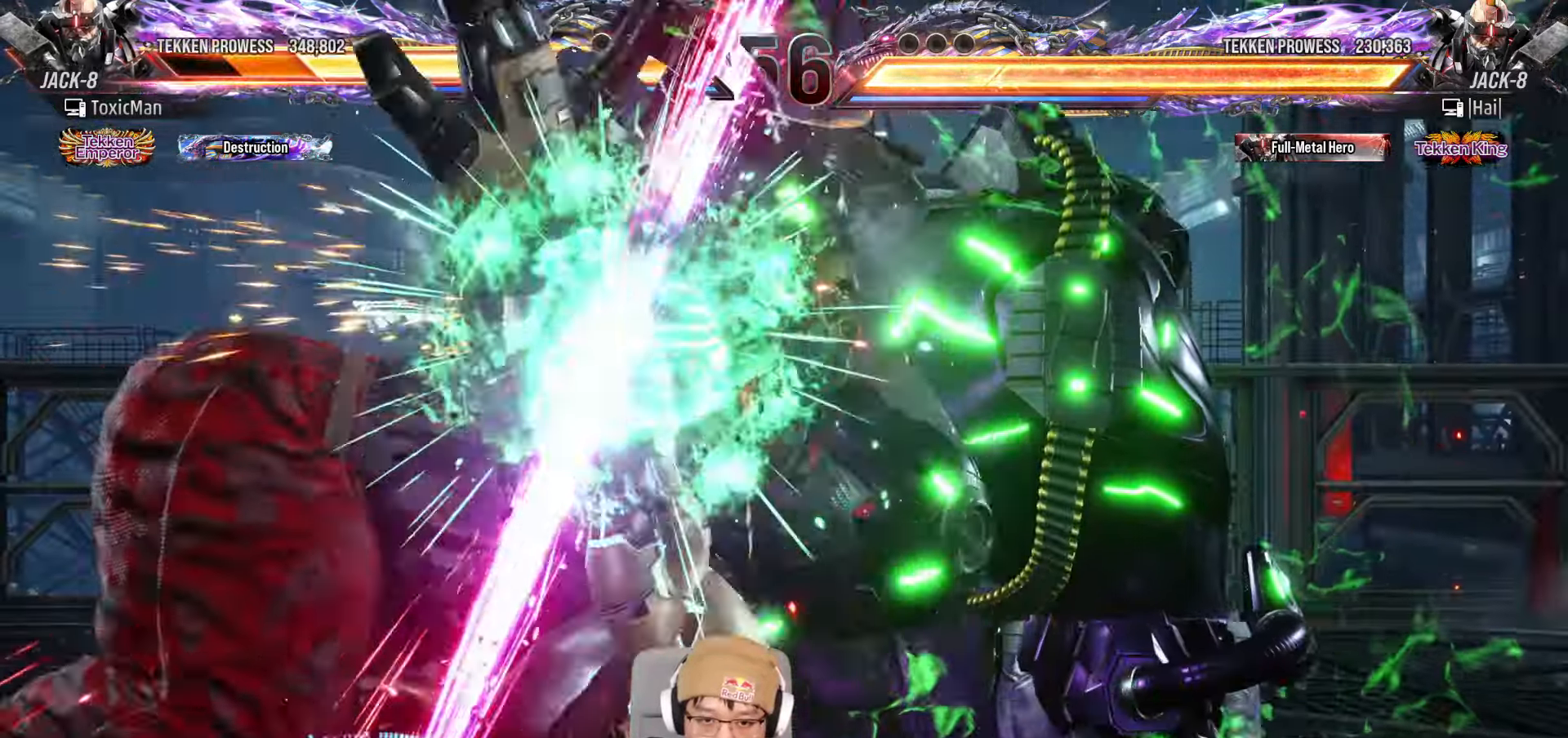
{"buttons": ["TRIANGLE"], "left_stick": "center", "events": []}
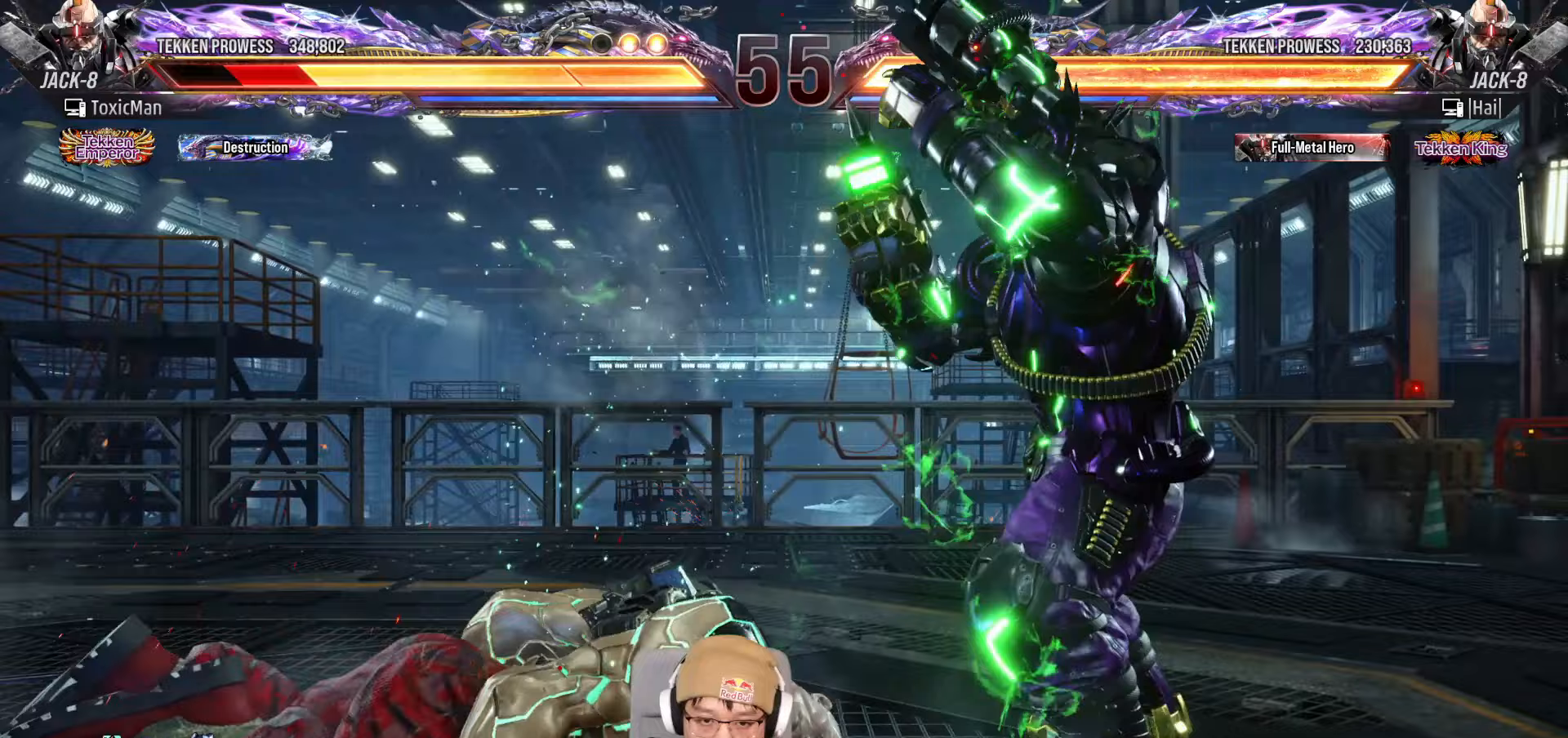
{"buttons": [], "left_stick": "center", "events": [[100, "left_stick", "up"], [350, "left_stick", "center"], [383, "TRIANGLE", "up"]]}
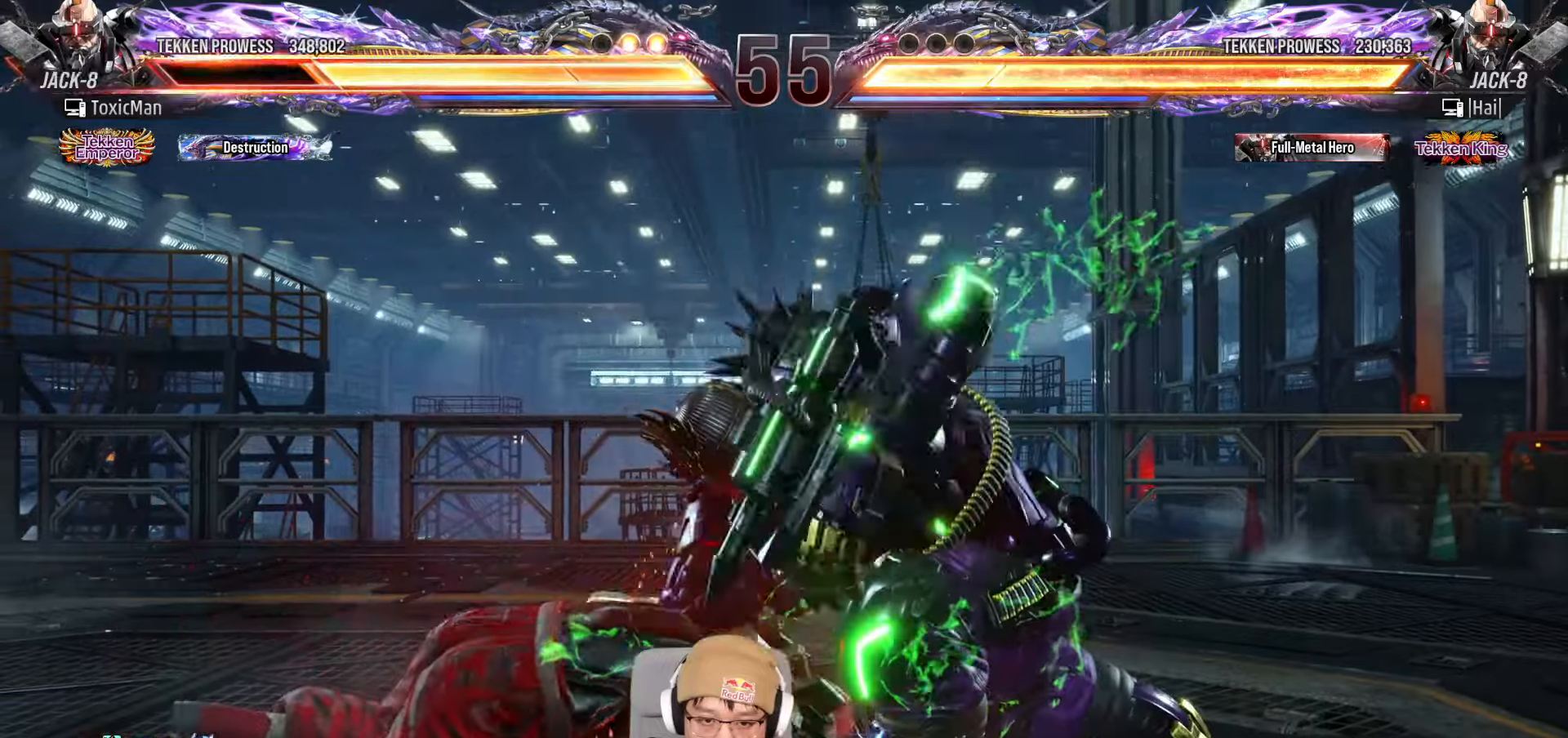
{"buttons": [], "left_stick": "center", "events": [[83, "TRIANGLE", "down"], [300, "TRIANGLE", "up"]]}
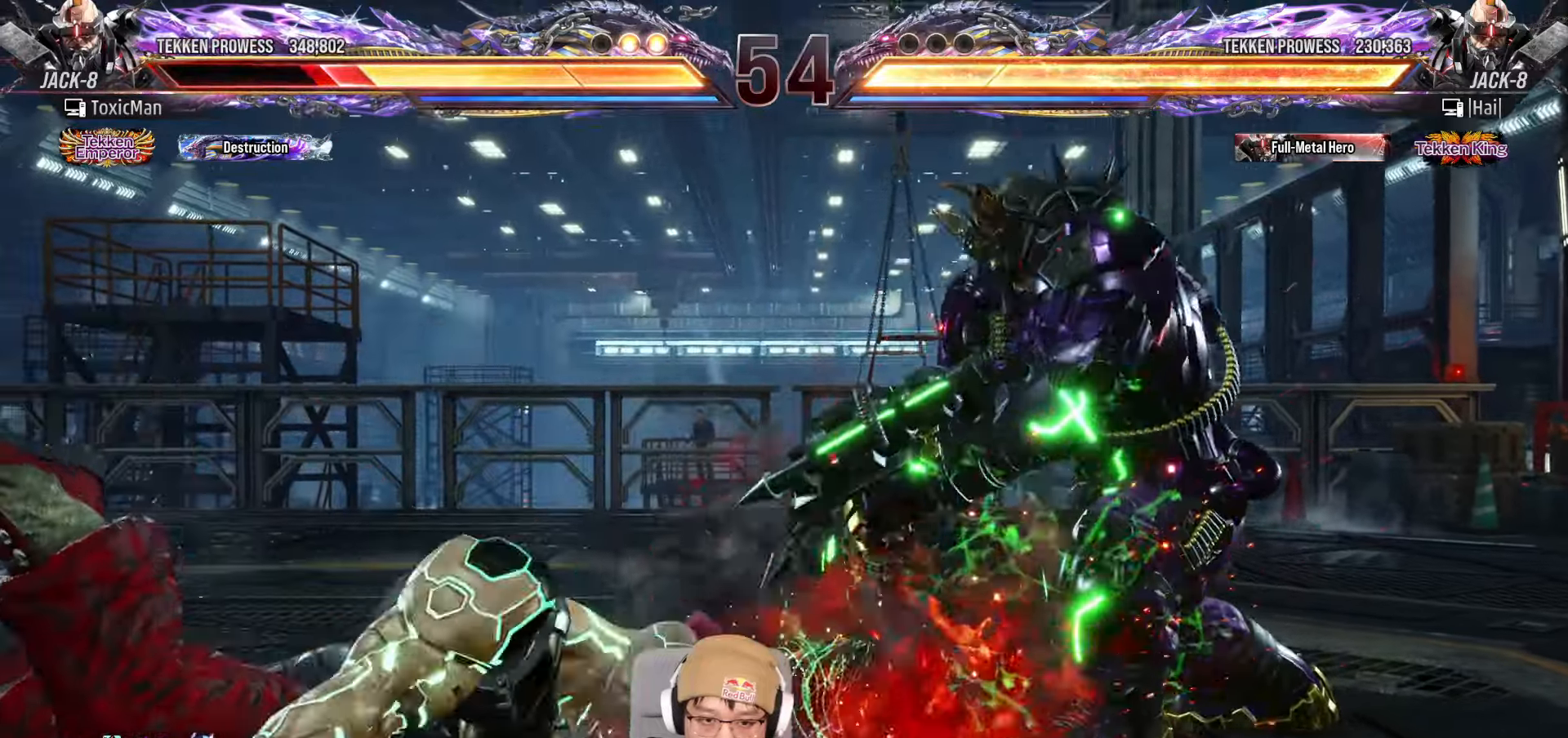
{"buttons": [], "left_stick": "center", "events": [[167, "left_stick", "up"], [283, "left_stick", "center"], [417, "CIRCLE", "down"], [500, "CIRCLE", "up"]]}
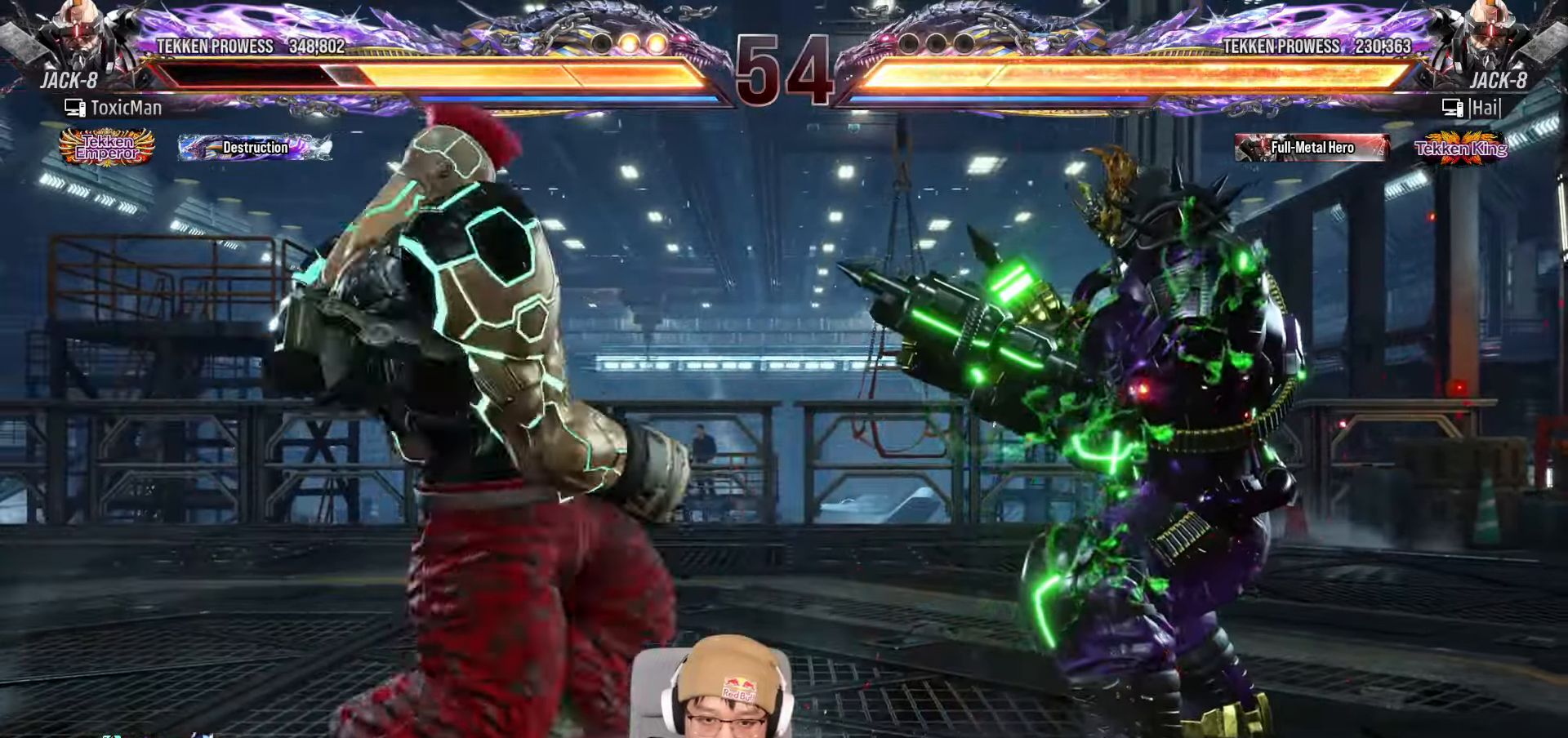
{"buttons": [], "left_stick": "left", "events": [[83, "TRIANGLE", "down"], [333, "TRIANGLE", "up"], [333, "left_stick", "left"]]}
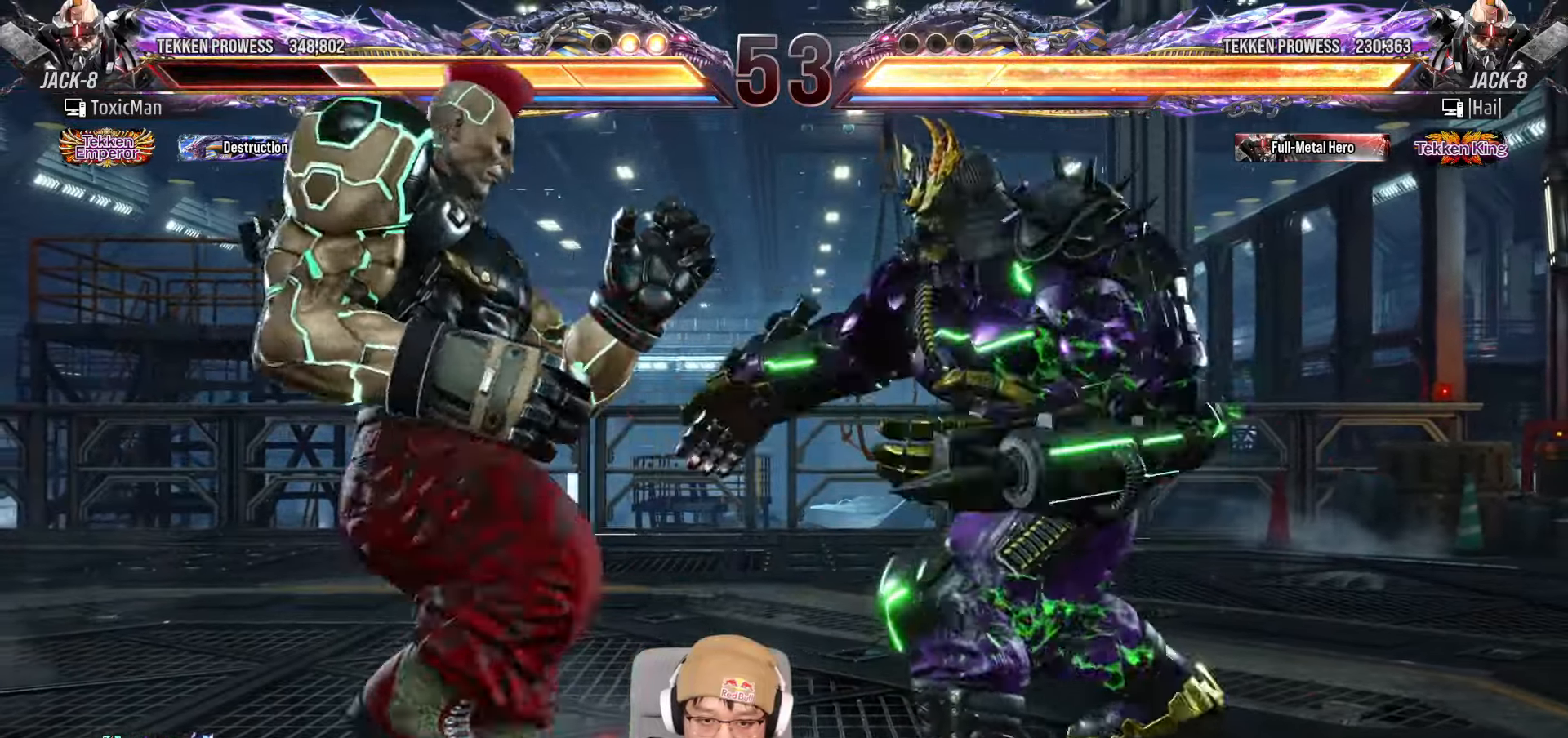
{"buttons": [], "left_stick": "center", "events": [[267, "left_stick", "center"], [283, "TRIANGLE", "down"], [367, "TRIANGLE", "up"]]}
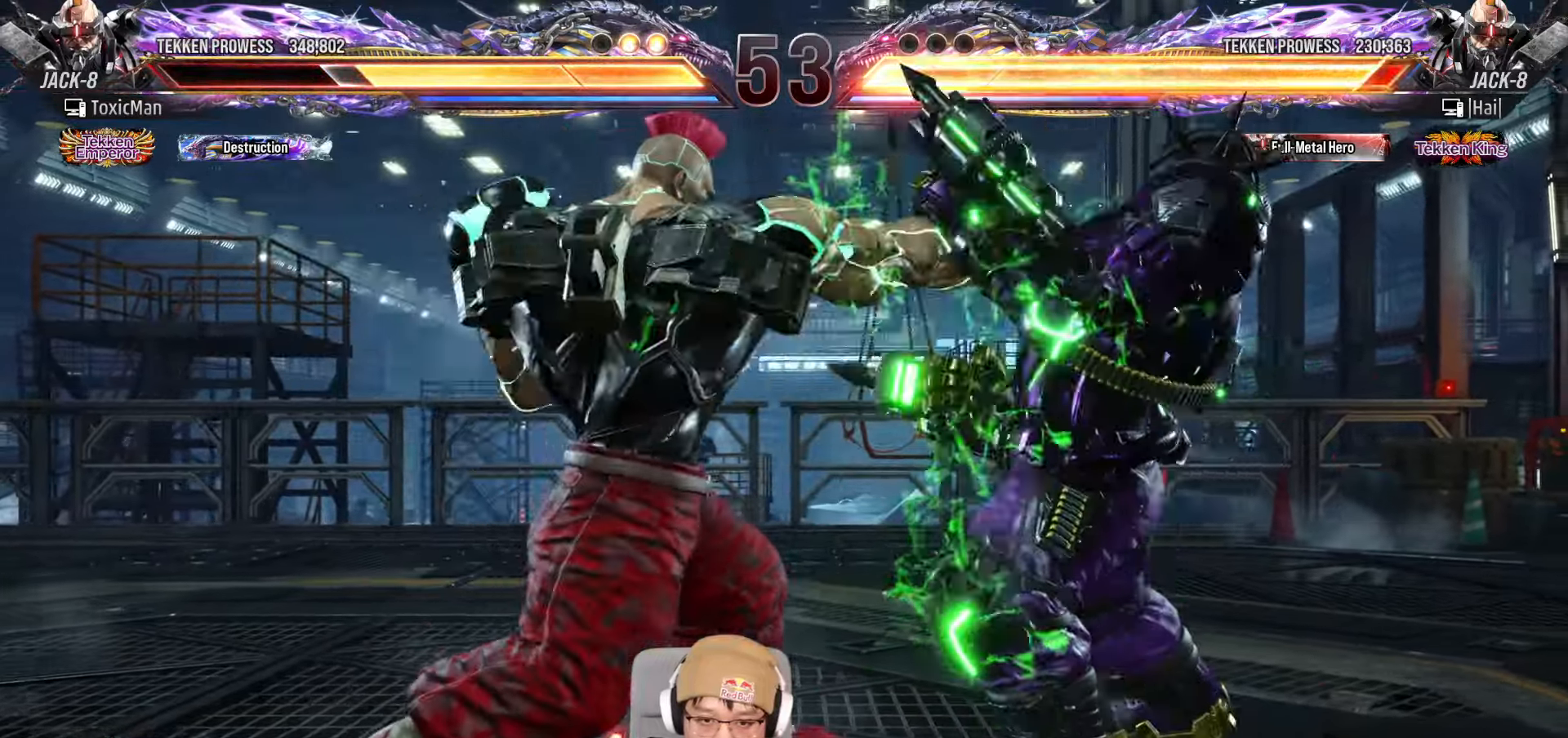
{"buttons": [], "left_stick": "down", "events": [[150, "left_stick", "right"], [217, "left_stick", "center"], [267, "left_stick", "right"], [300, "SQUARE", "down"], [367, "left_stick", "center"], [383, "SQUARE", "up"], [417, "left_stick", "down"]]}
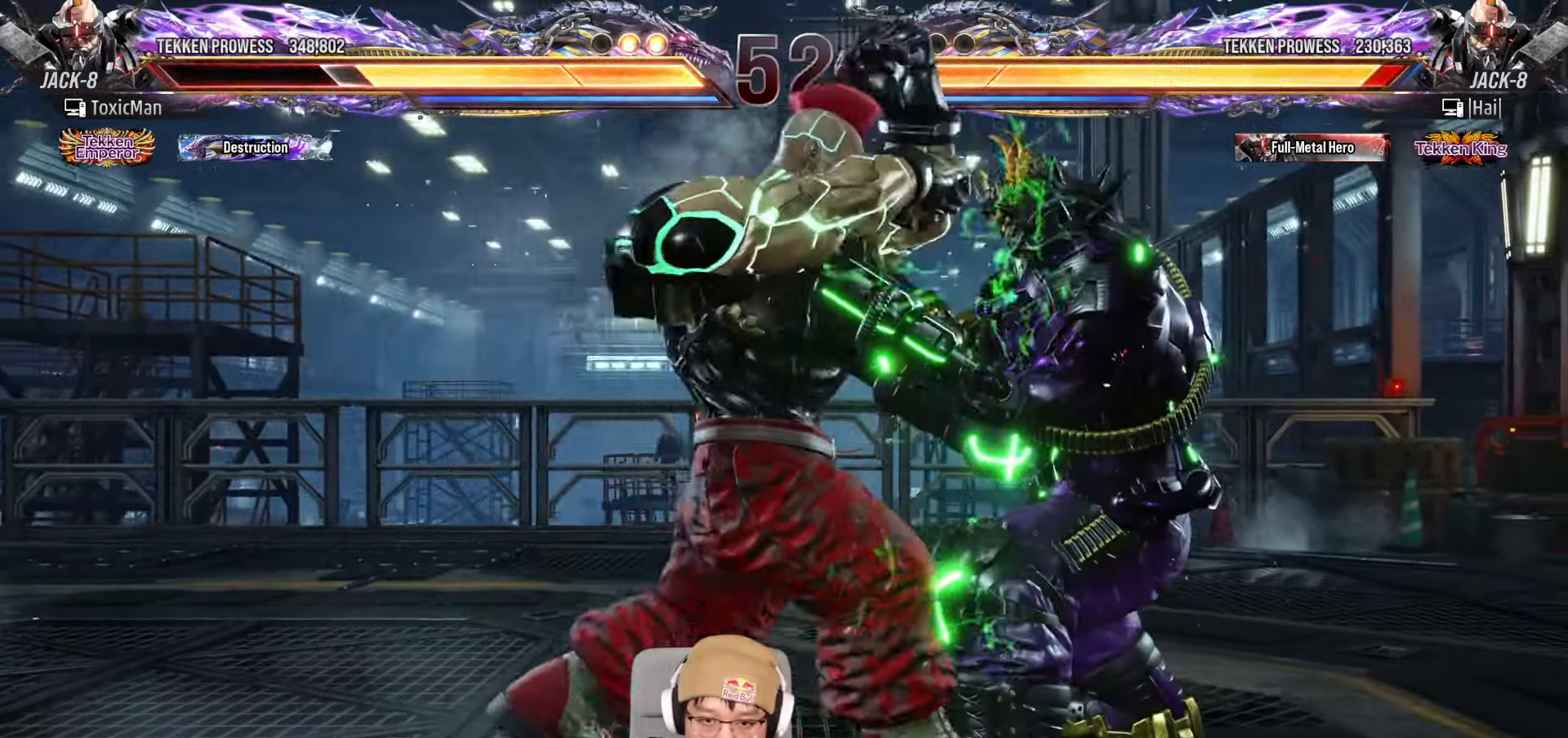
{"buttons": [], "left_stick": "center", "events": [[417, "left_stick", "center"]]}
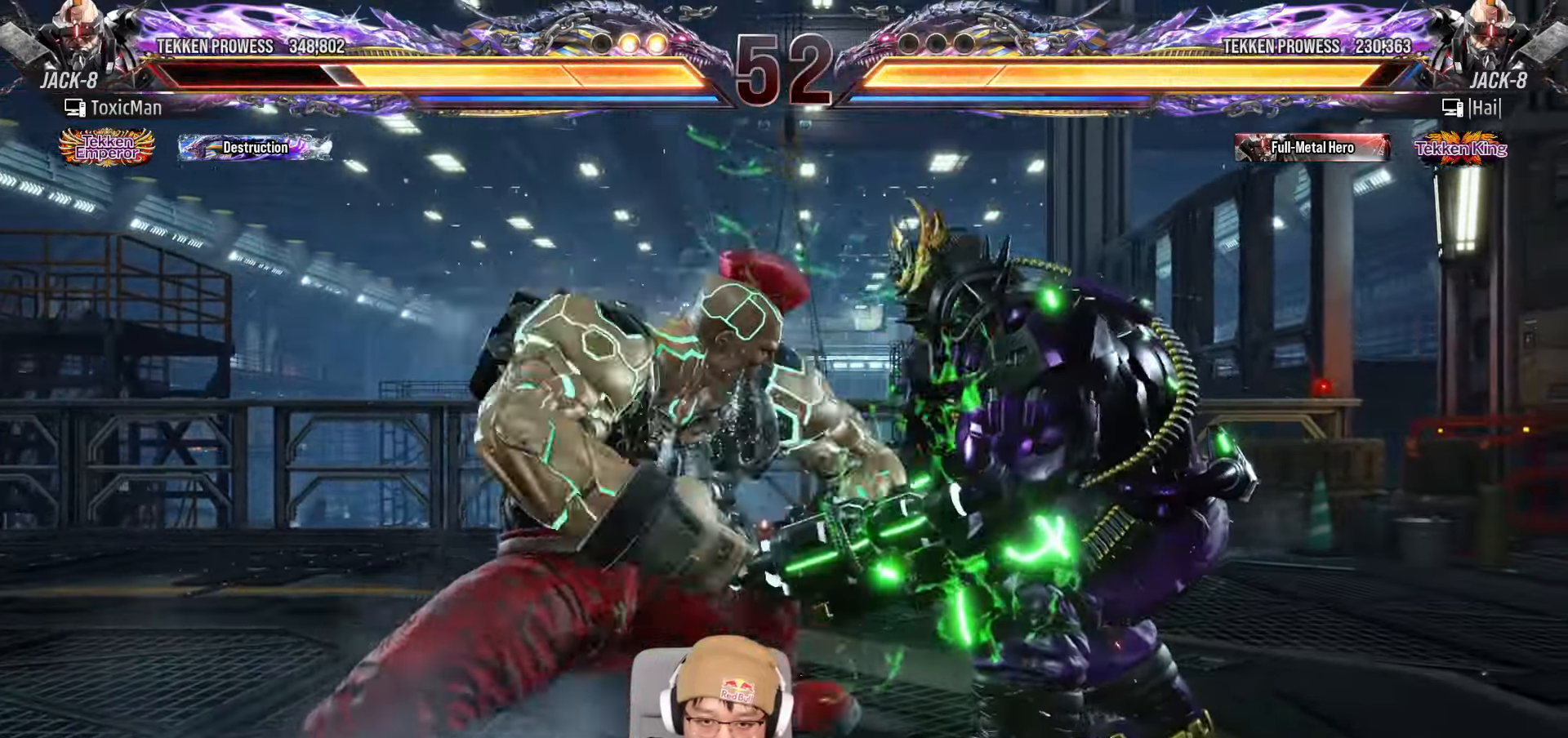
{"buttons": ["TRIANGLE"], "left_stick": "center", "events": [[67, "CROSS", "down"], [167, "CROSS", "up"], [317, "TRIANGLE", "down"], [350, "SQUARE", "down"], [383, "TRIANGLE", "up"], [417, "SQUARE", "up"], [483, "TRIANGLE", "down"]]}
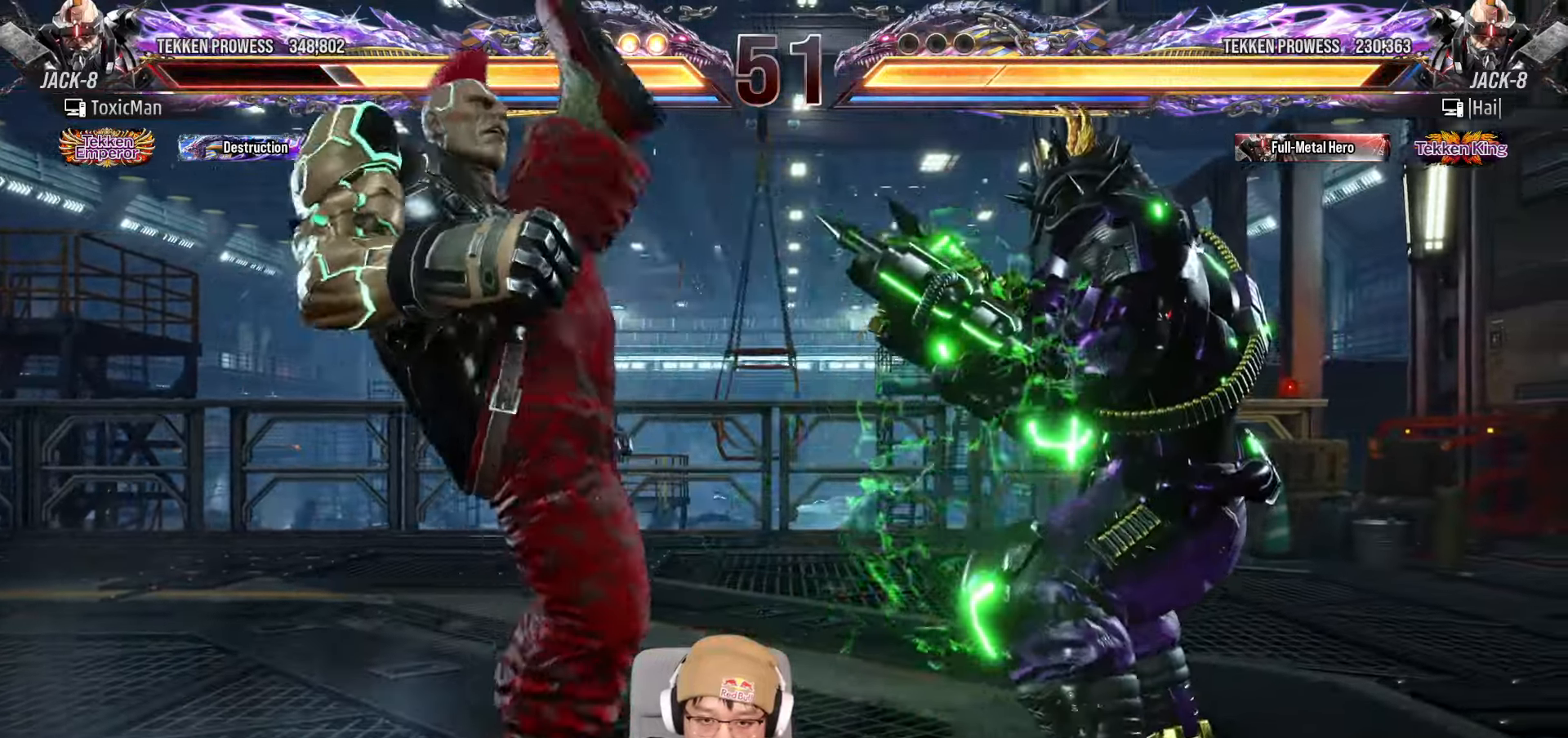
{"buttons": [], "left_stick": "center", "events": [[317, "TRIANGLE", "up"], [333, "left_stick", "right"], [433, "left_stick", "center"]]}
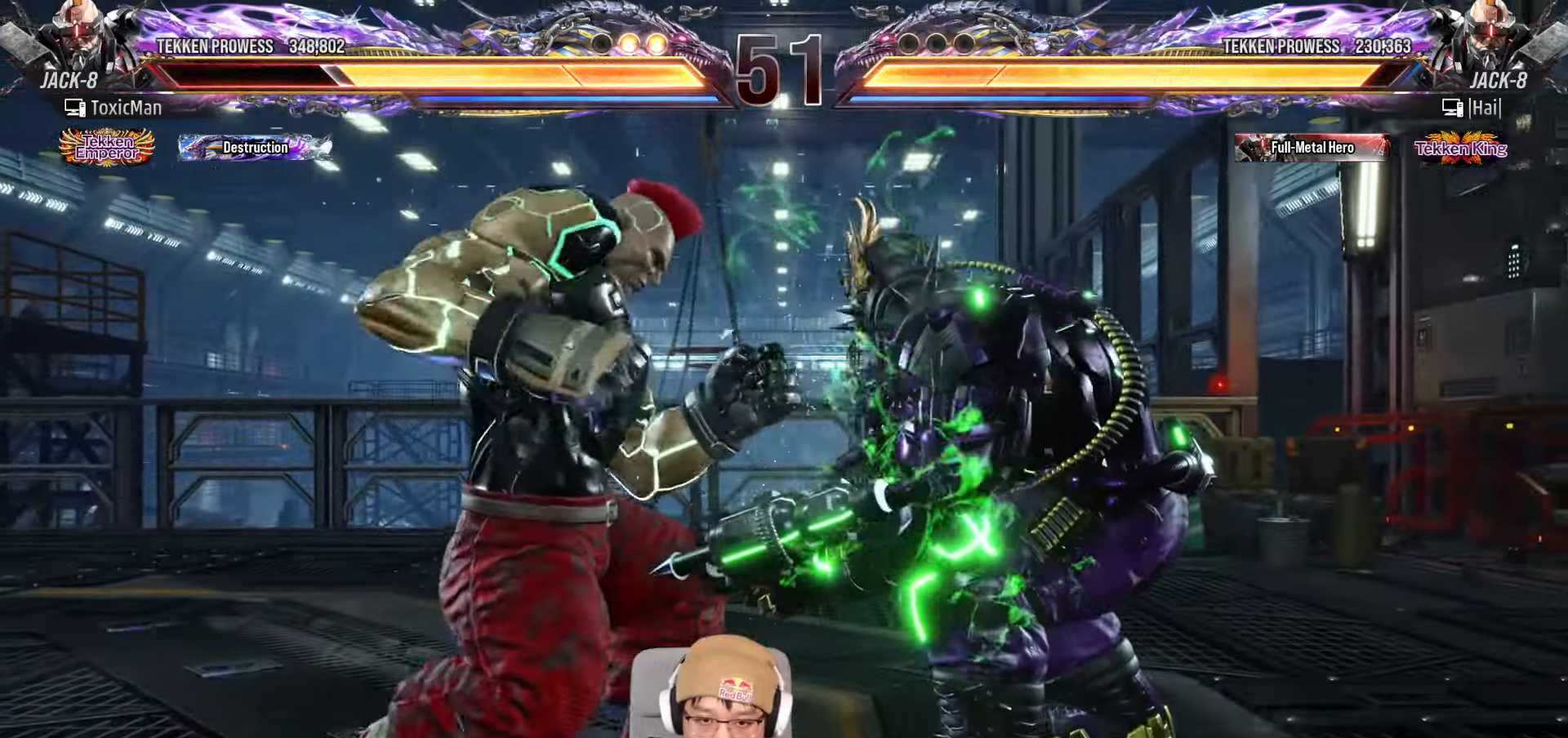
{"buttons": [], "left_stick": "center", "events": [[17, "left_stick", "right"], [50, "SQUARE", "down"], [133, "left_stick", "center"], [150, "SQUARE", "up"]]}